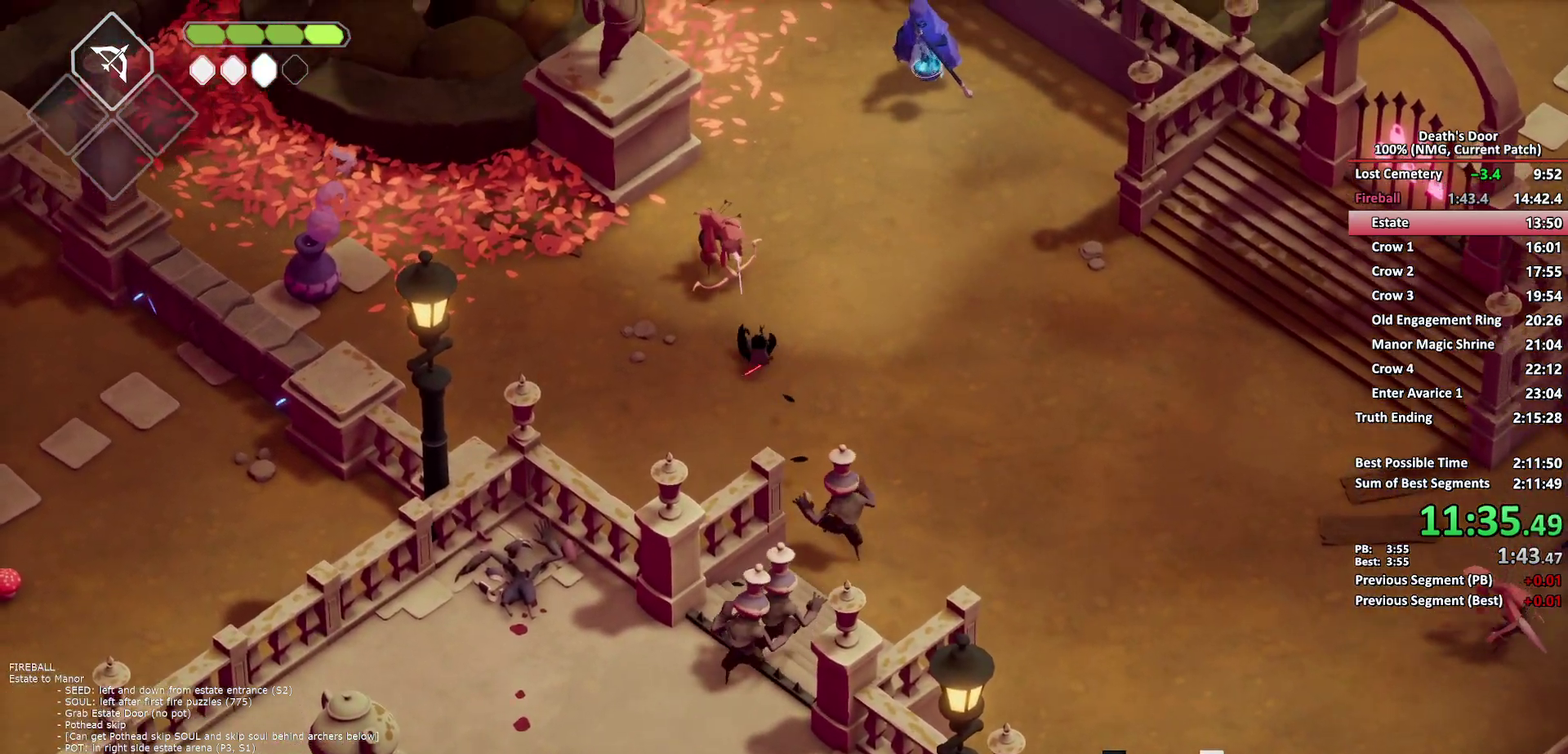
Gameplay with a controller (Xbox layout); each line is a JSON object with the inputs held at the frame after it. "button_events" lists button changes between this image and that frame as [ms after this image, input, new state], when the widget could be followed in between (sticks are given only as held states). Not read: L1 R1.
{"buttons": [], "left_stick": "up-left", "right_stick": "center", "button_events": [[33, "R2", "up"], [217, "X", "down"], [317, "X", "up"], [367, "X", "down"], [450, "X", "up"]]}
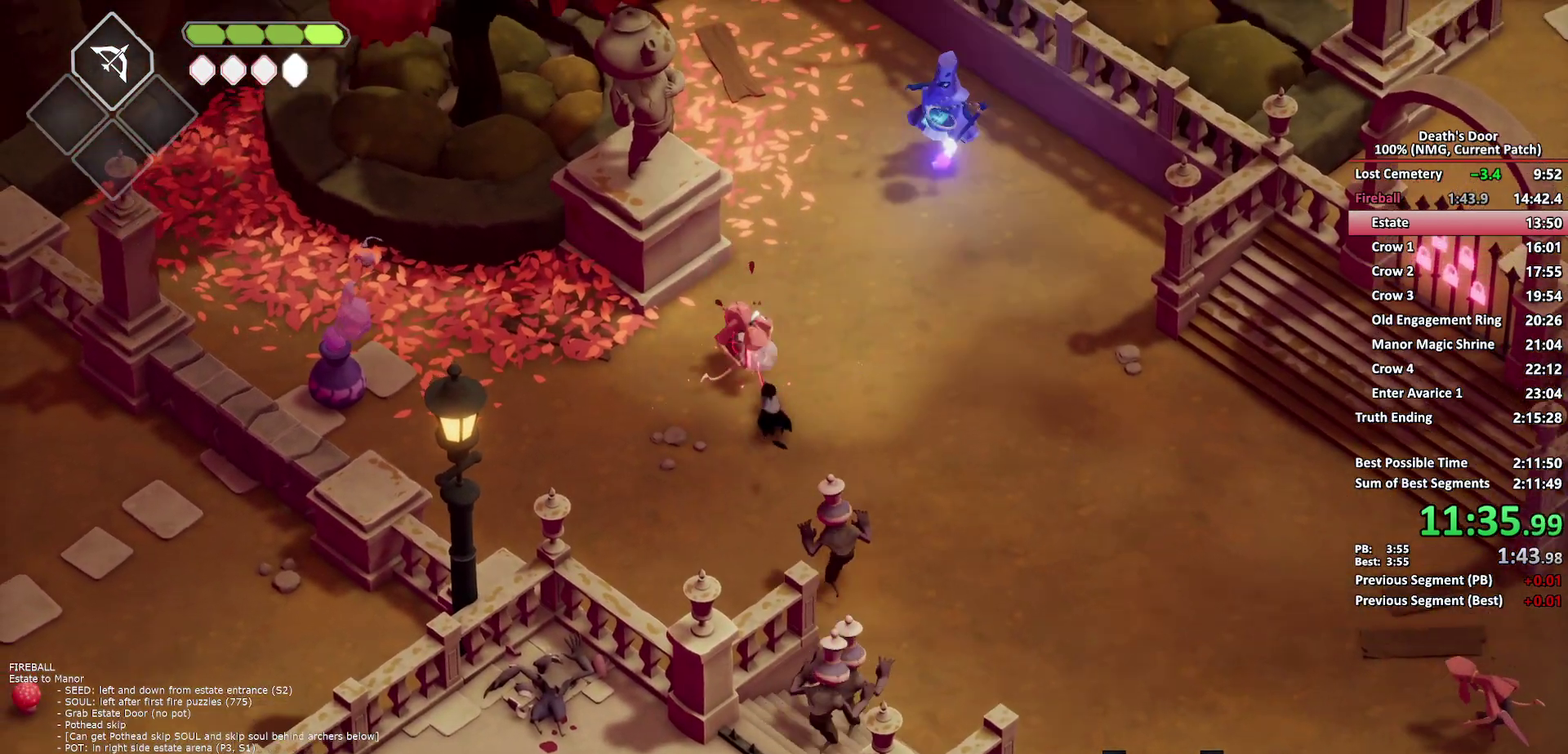
{"buttons": [], "left_stick": "up-right", "right_stick": "center", "button_events": [[17, "X", "down"], [117, "X", "up"]]}
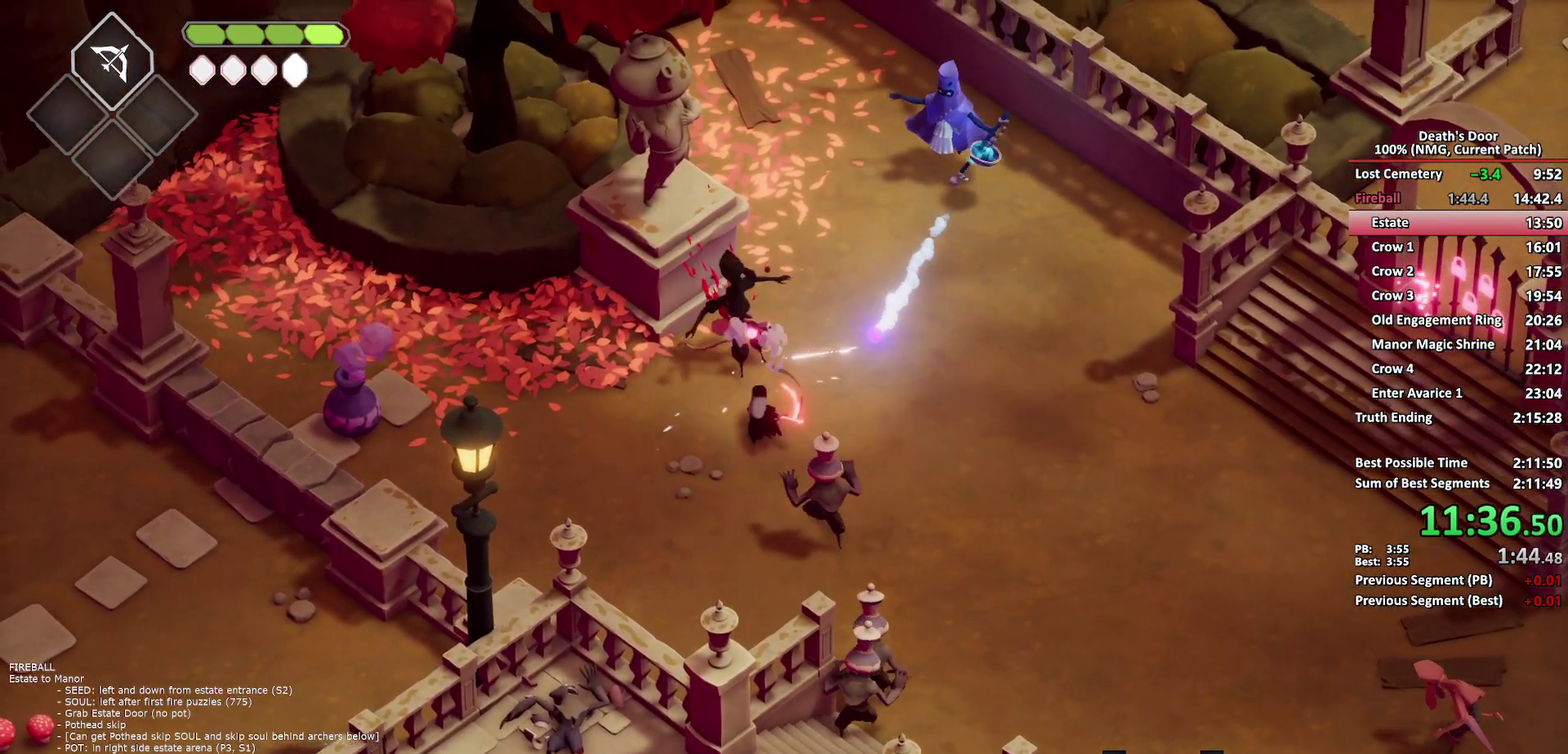
{"buttons": [], "left_stick": "up", "right_stick": "center", "button_events": [[67, "X", "down"], [217, "X", "up"]]}
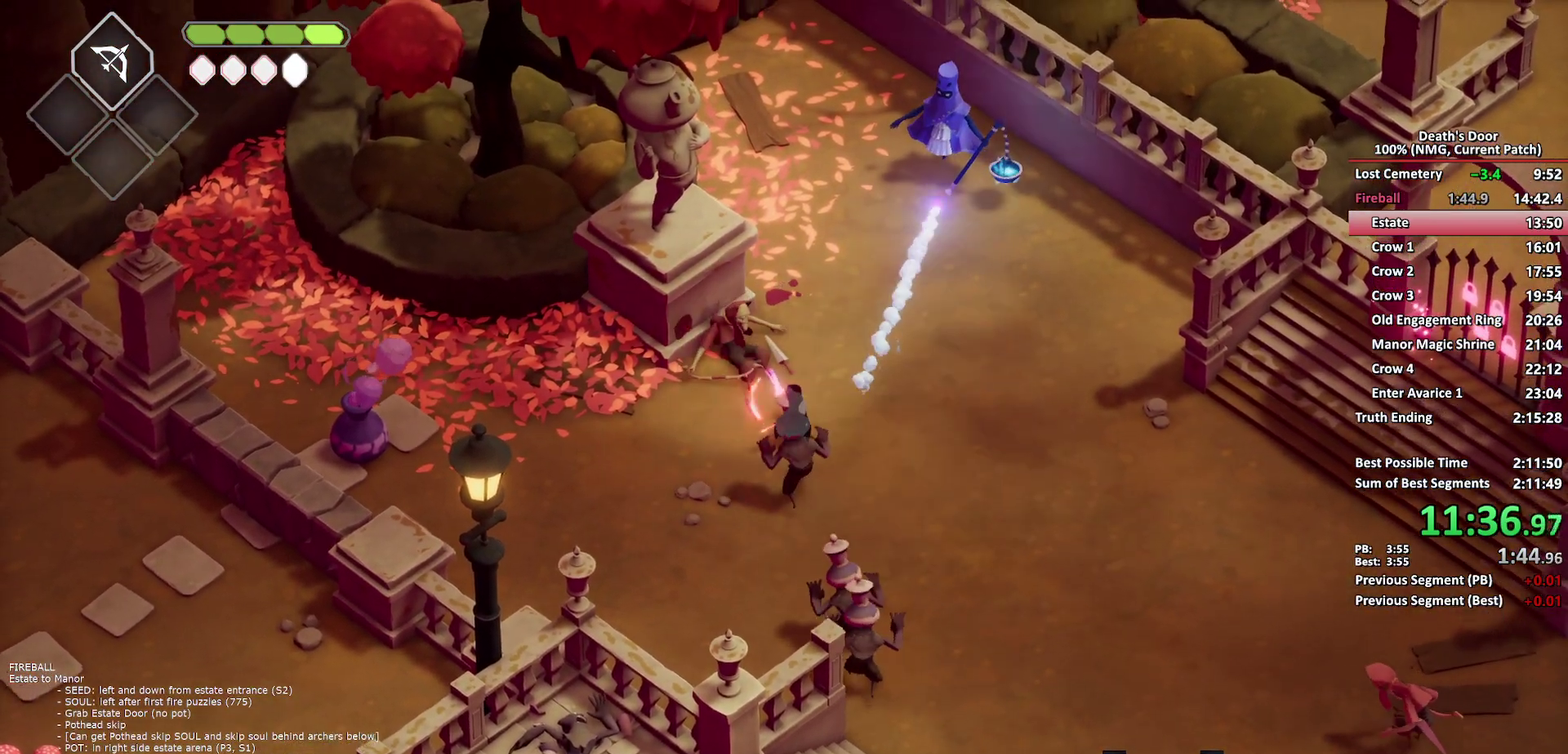
{"buttons": ["B", "L2"], "left_stick": "up", "right_stick": "center", "button_events": [[83, "B", "down"], [83, "L2", "down"]]}
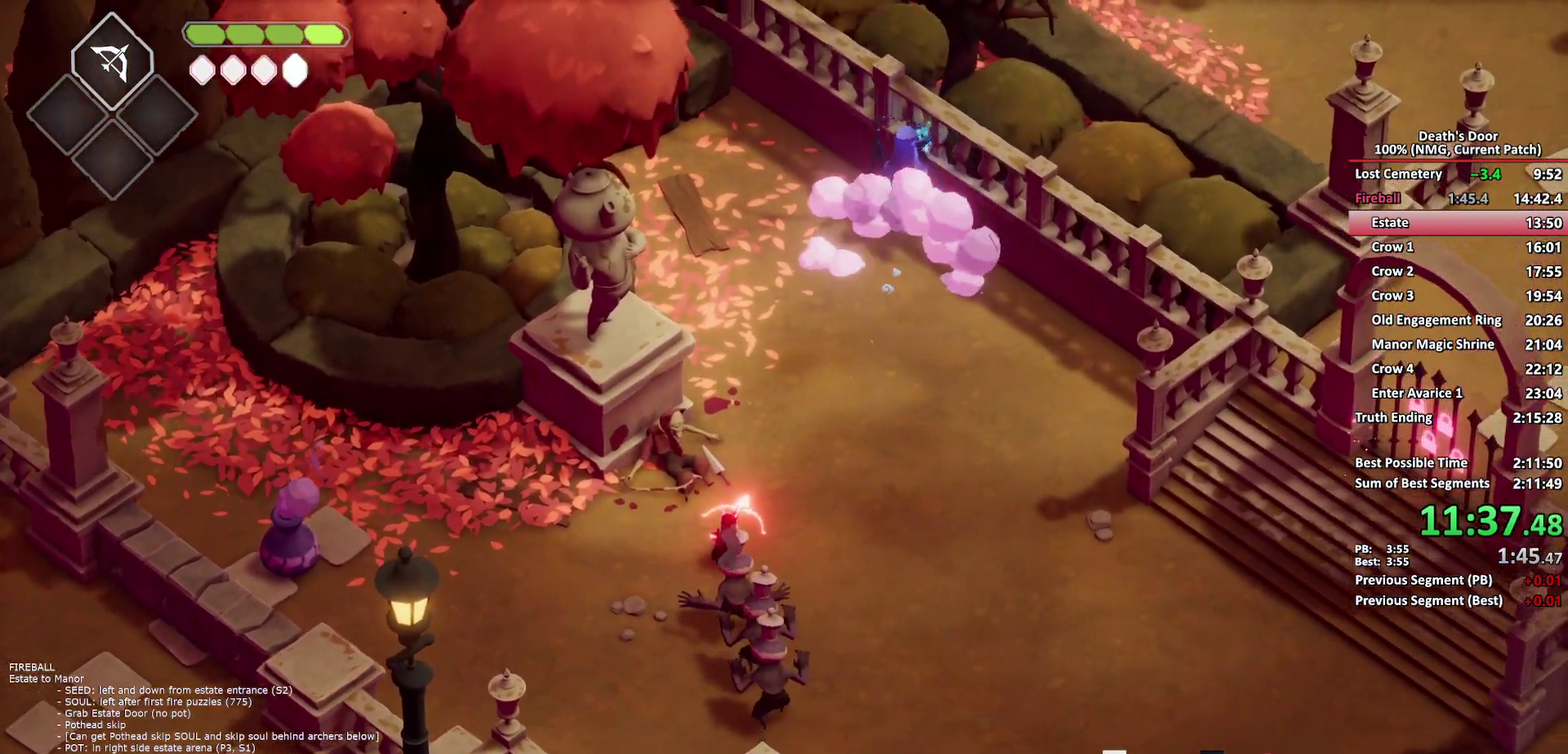
{"buttons": ["L2"], "left_stick": "up", "right_stick": "center", "button_events": [[17, "B", "up"], [100, "A", "down"], [100, "L2", "up"], [400, "A", "up"], [483, "L2", "down"]]}
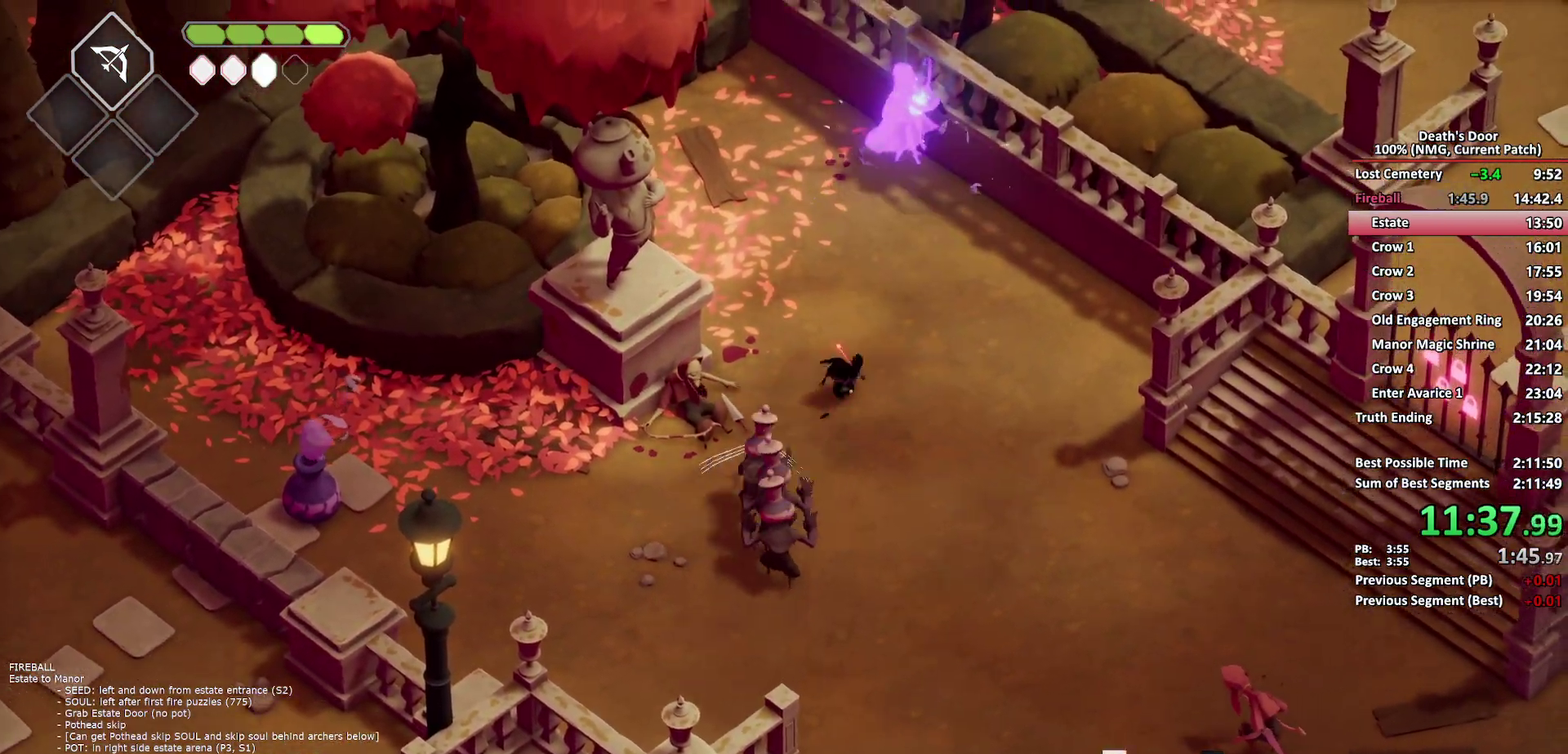
{"buttons": ["B", "L2"], "left_stick": "up", "right_stick": "center", "button_events": [[17, "B", "down"]]}
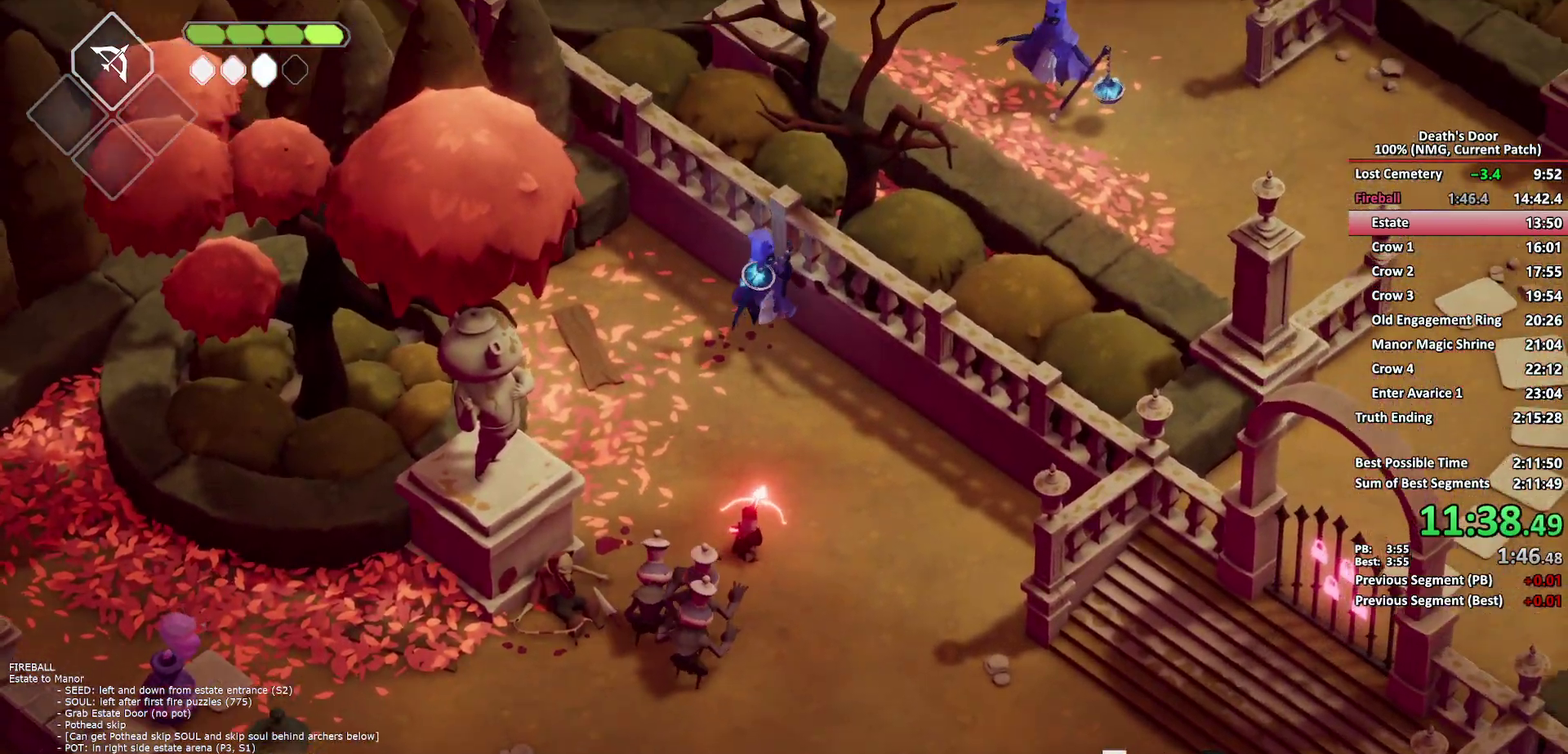
{"buttons": ["R2"], "left_stick": "down-left", "right_stick": "center", "button_events": [[17, "B", "up"], [83, "L2", "up"], [167, "R2", "down"], [267, "R2", "up"], [317, "R2", "down"]]}
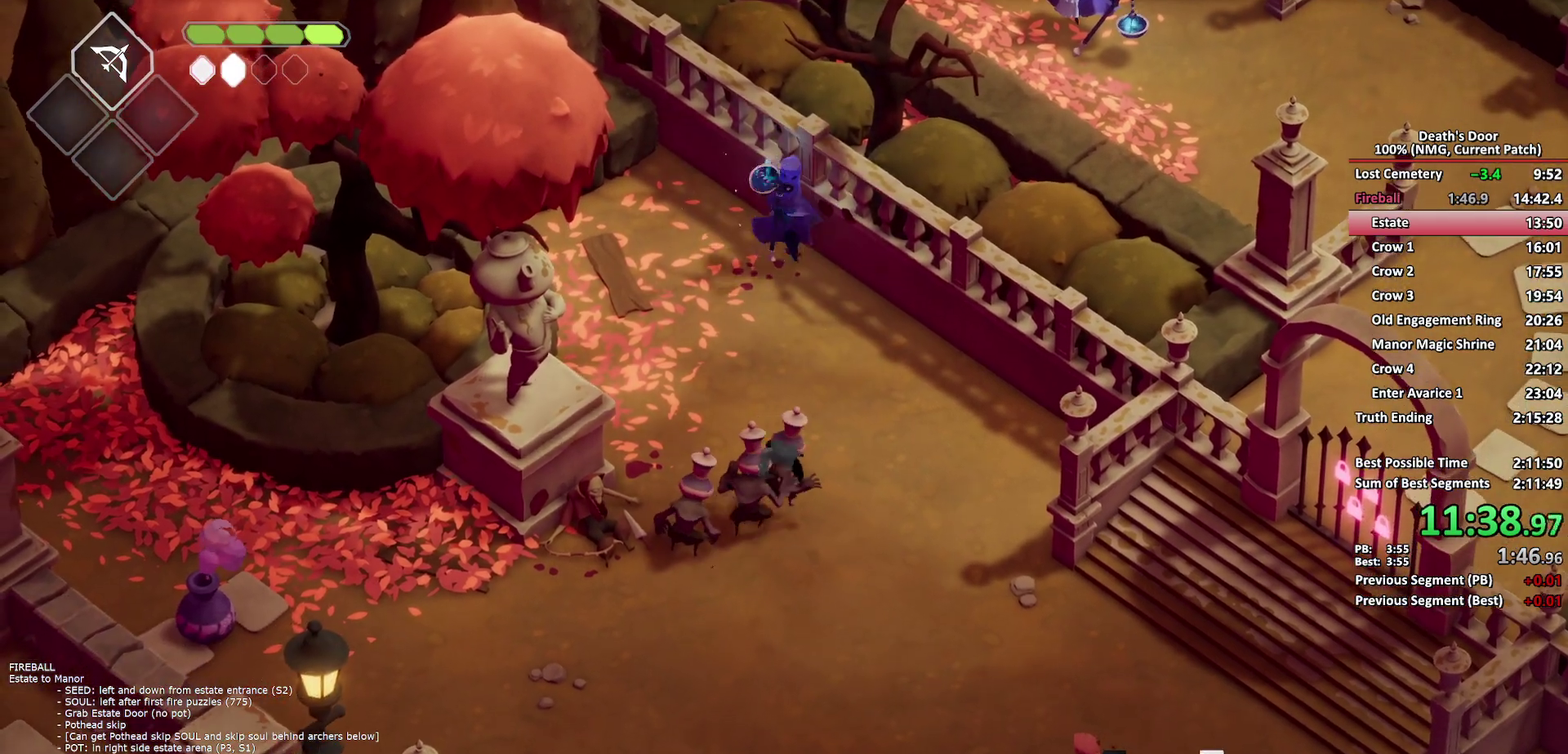
{"buttons": ["X"], "left_stick": "down", "right_stick": "center", "button_events": [[50, "R2", "up"], [250, "X", "down"], [350, "X", "up"], [417, "X", "down"]]}
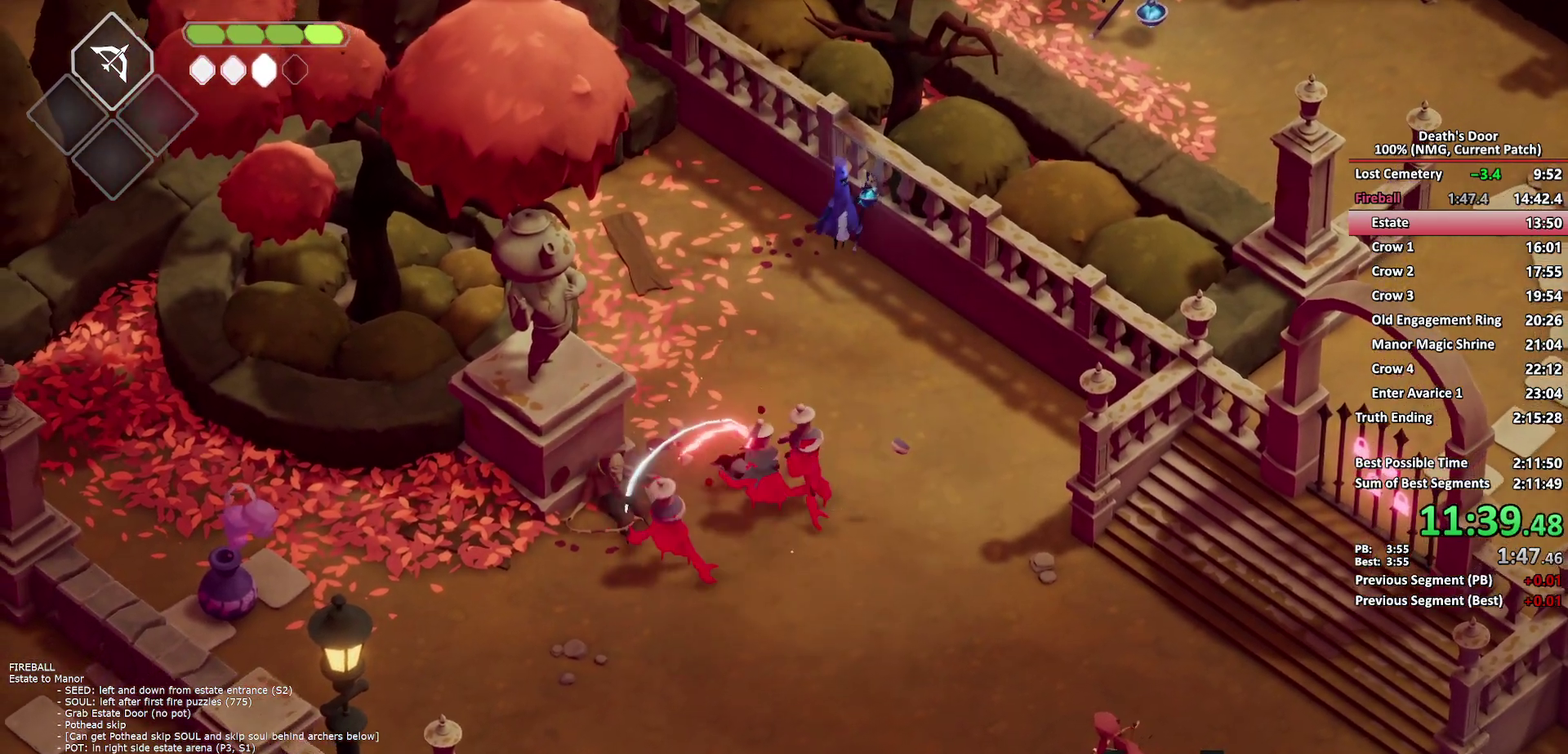
{"buttons": ["X"], "left_stick": "down", "right_stick": "center", "button_events": [[150, "X", "up"], [483, "X", "down"]]}
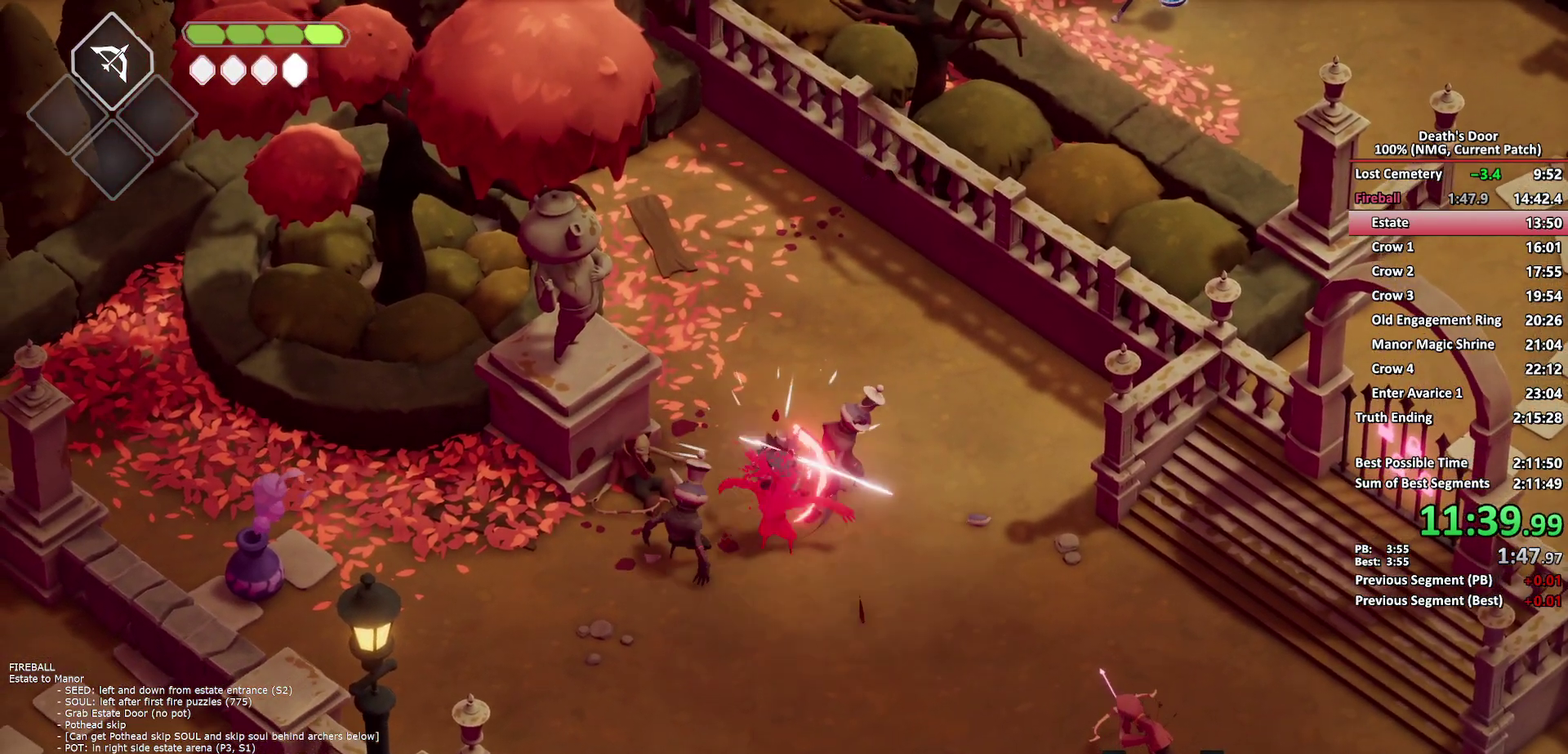
{"buttons": ["X"], "left_stick": "right", "right_stick": "center", "button_events": [[83, "X", "up"], [400, "X", "down"]]}
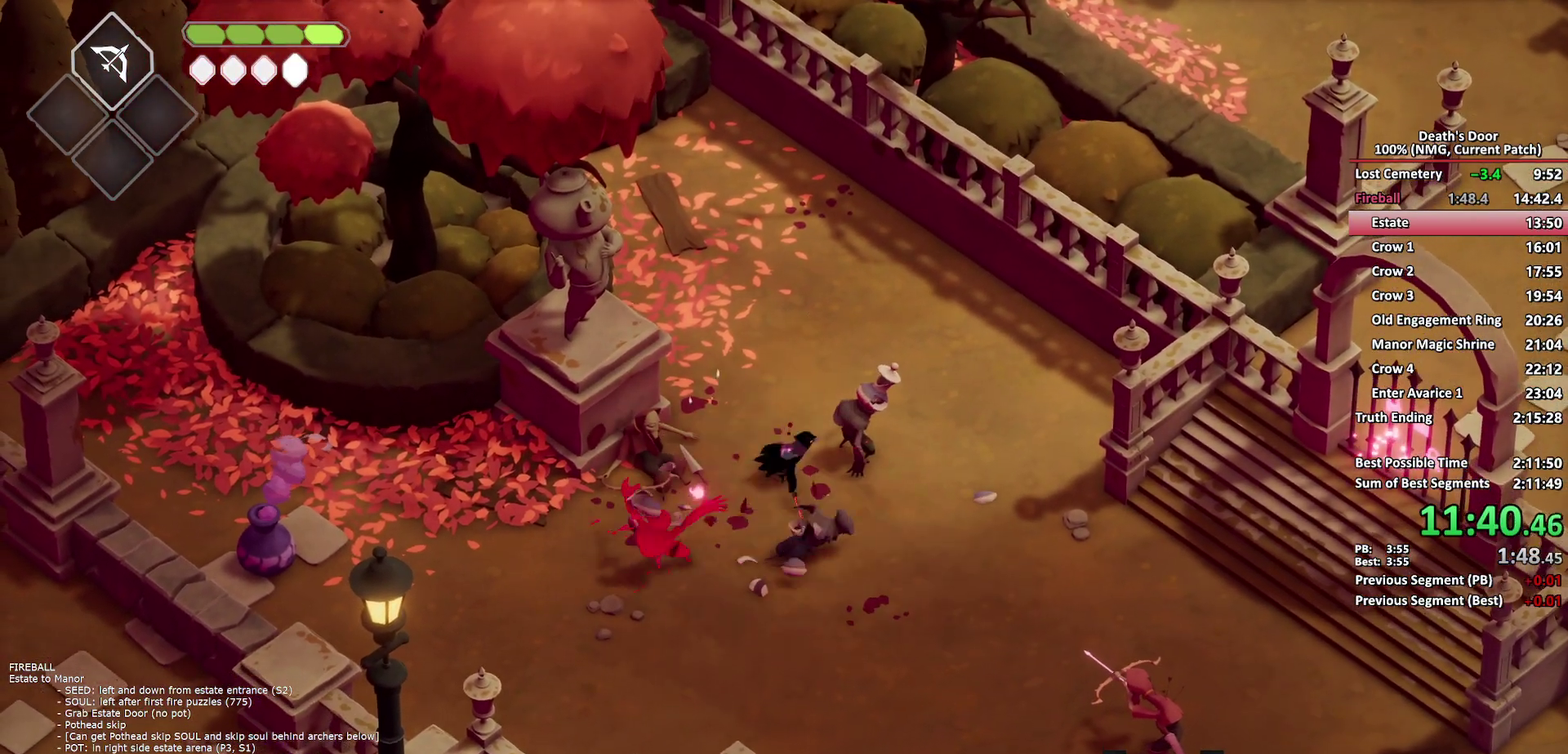
{"buttons": [], "left_stick": "down-right", "right_stick": "center", "button_events": [[17, "X", "up"]]}
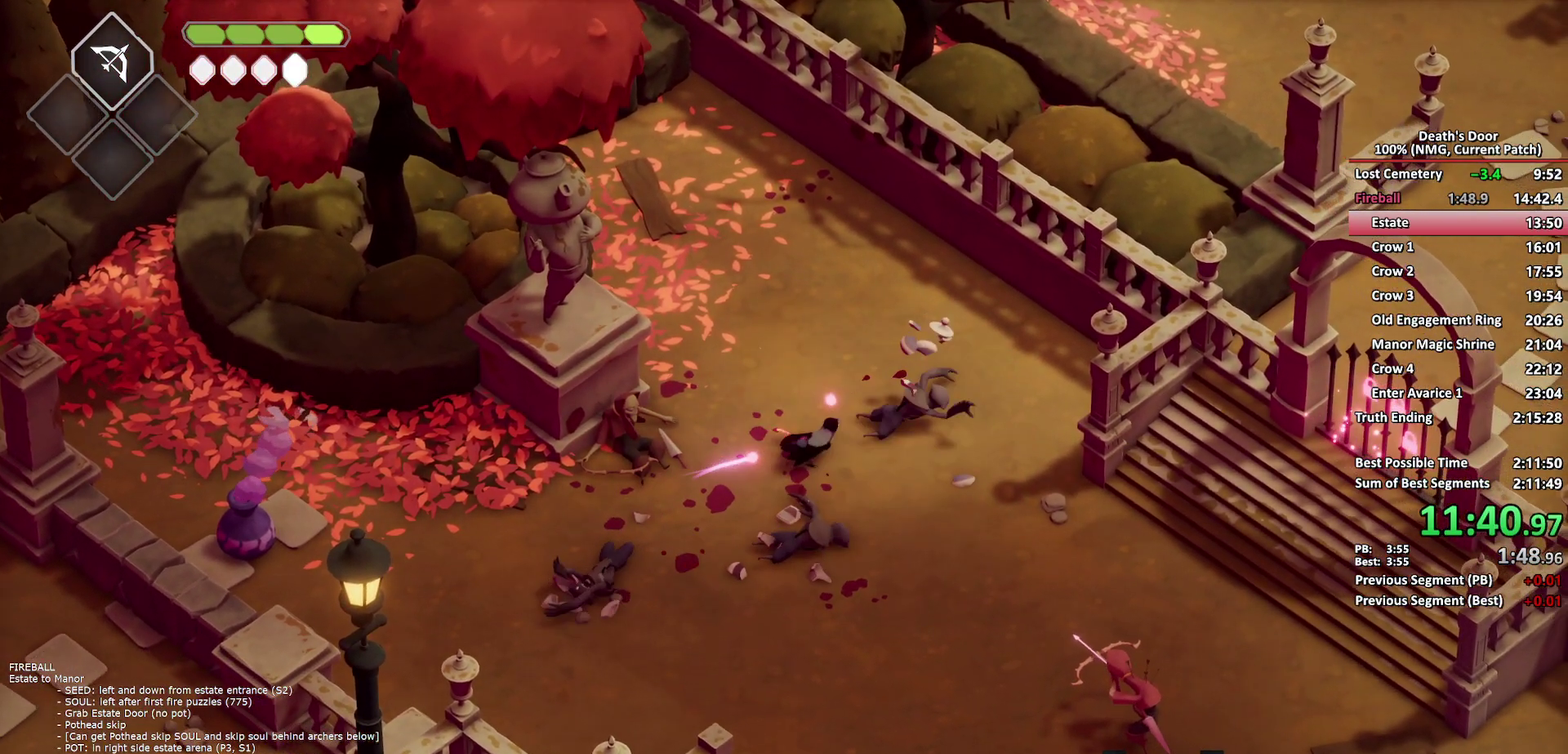
{"buttons": [], "left_stick": "down-right", "right_stick": "center", "button_events": []}
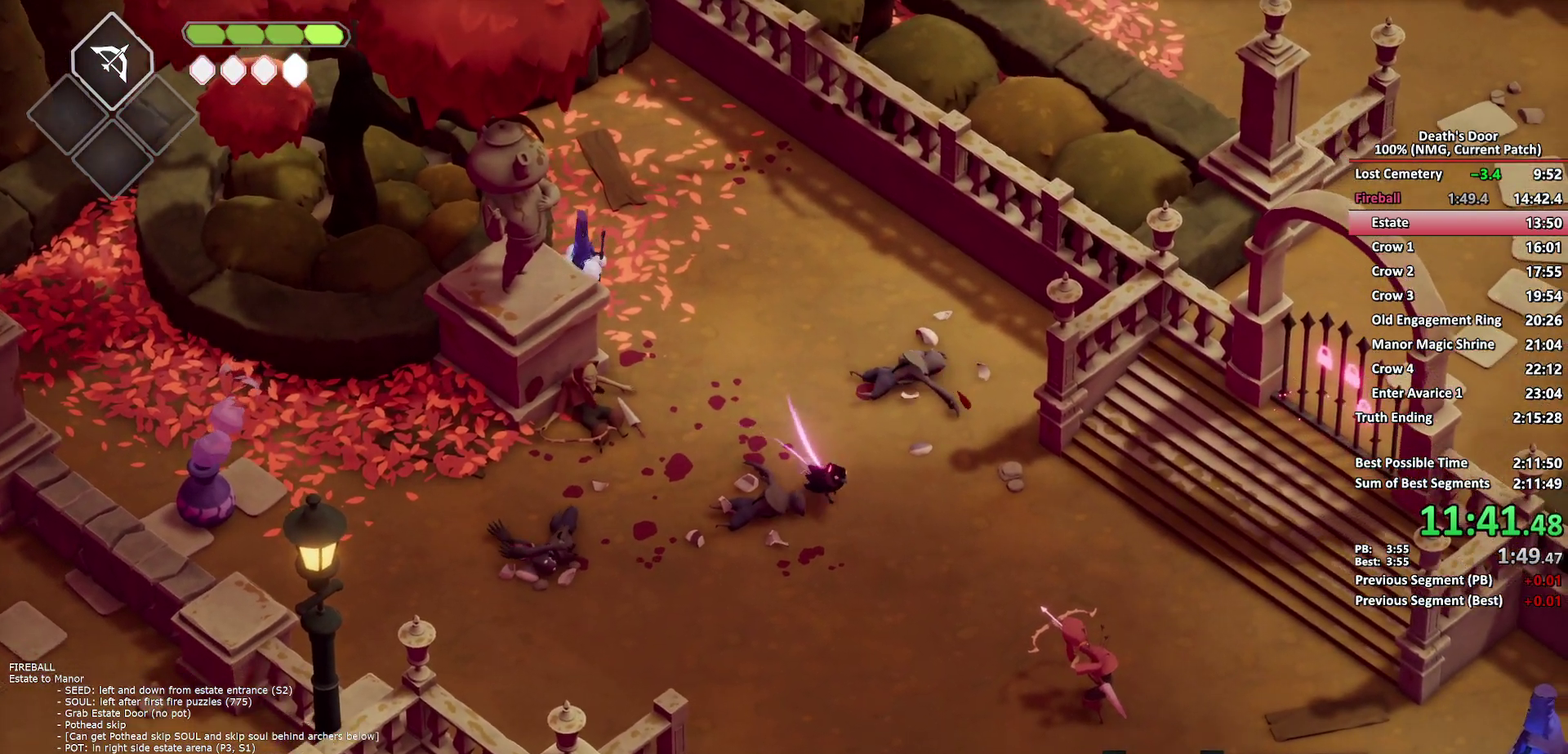
{"buttons": [], "left_stick": "down-right", "right_stick": "center", "button_events": [[117, "A", "down"], [233, "A", "up"], [350, "R2", "down"], [467, "R2", "up"]]}
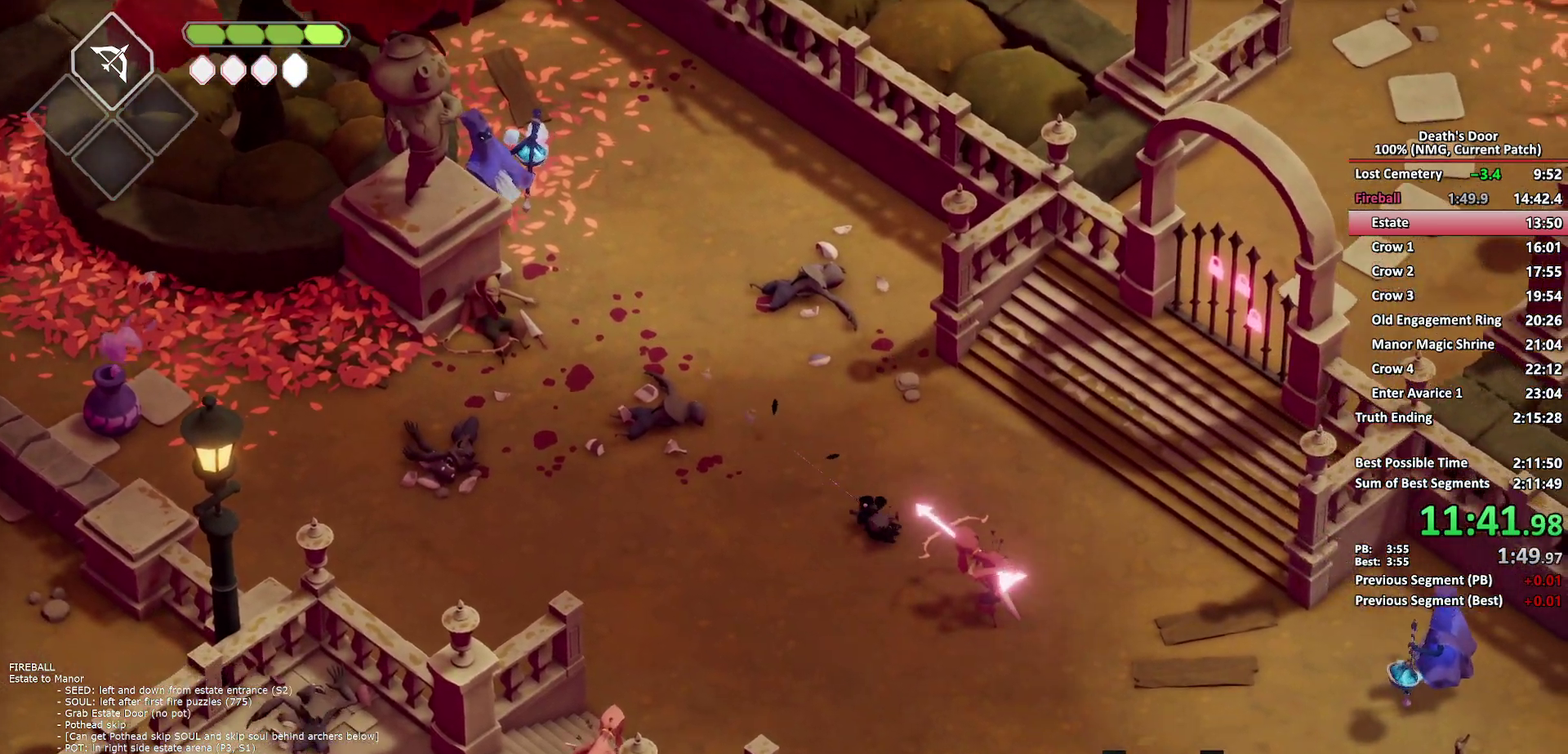
{"buttons": [], "left_stick": "down-right", "right_stick": "center", "button_events": [[67, "X", "down"], [167, "X", "up"], [250, "X", "down"], [333, "X", "up"], [400, "X", "down"], [483, "X", "up"]]}
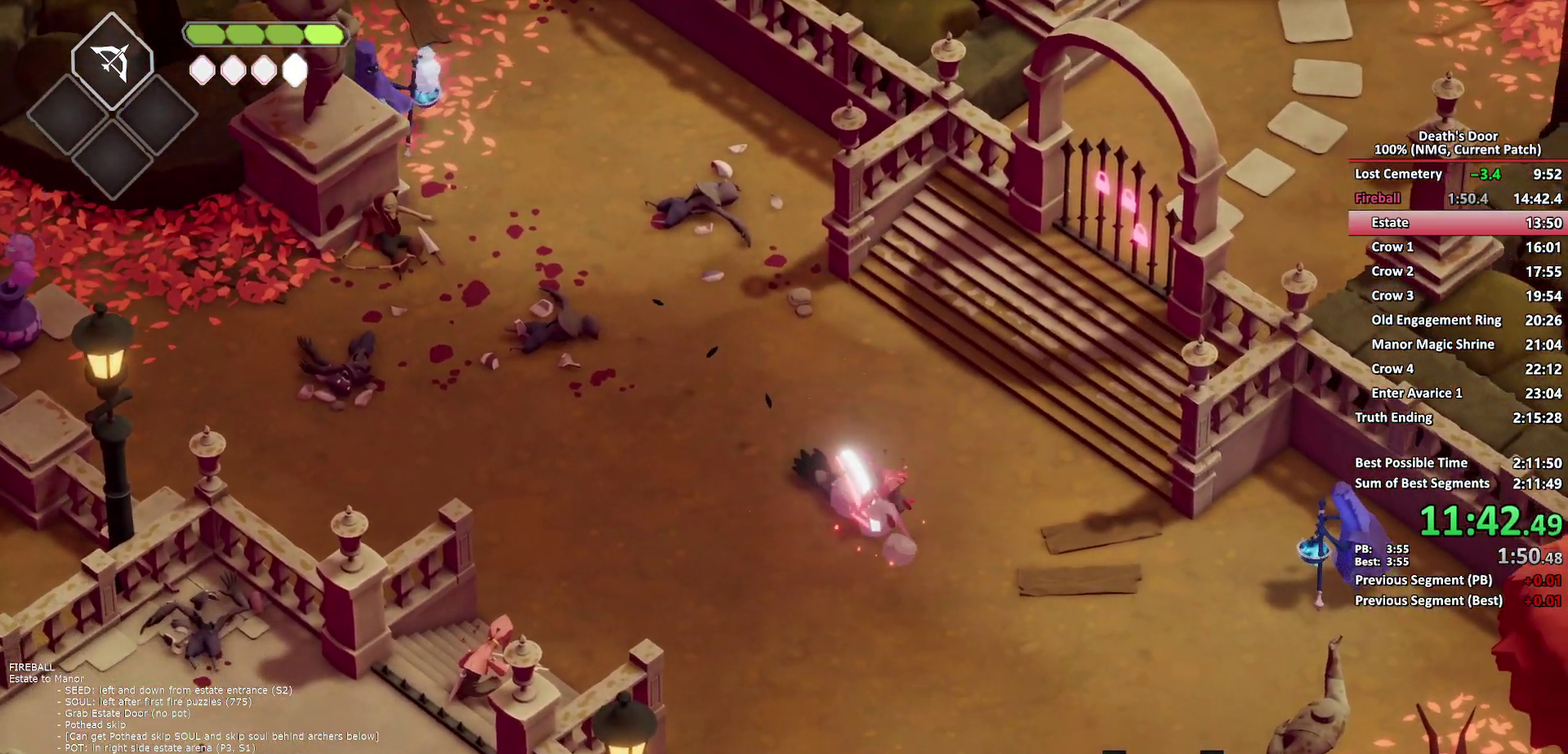
{"buttons": [], "left_stick": "down-right", "right_stick": "center", "button_events": [[33, "X", "down"], [133, "X", "up"]]}
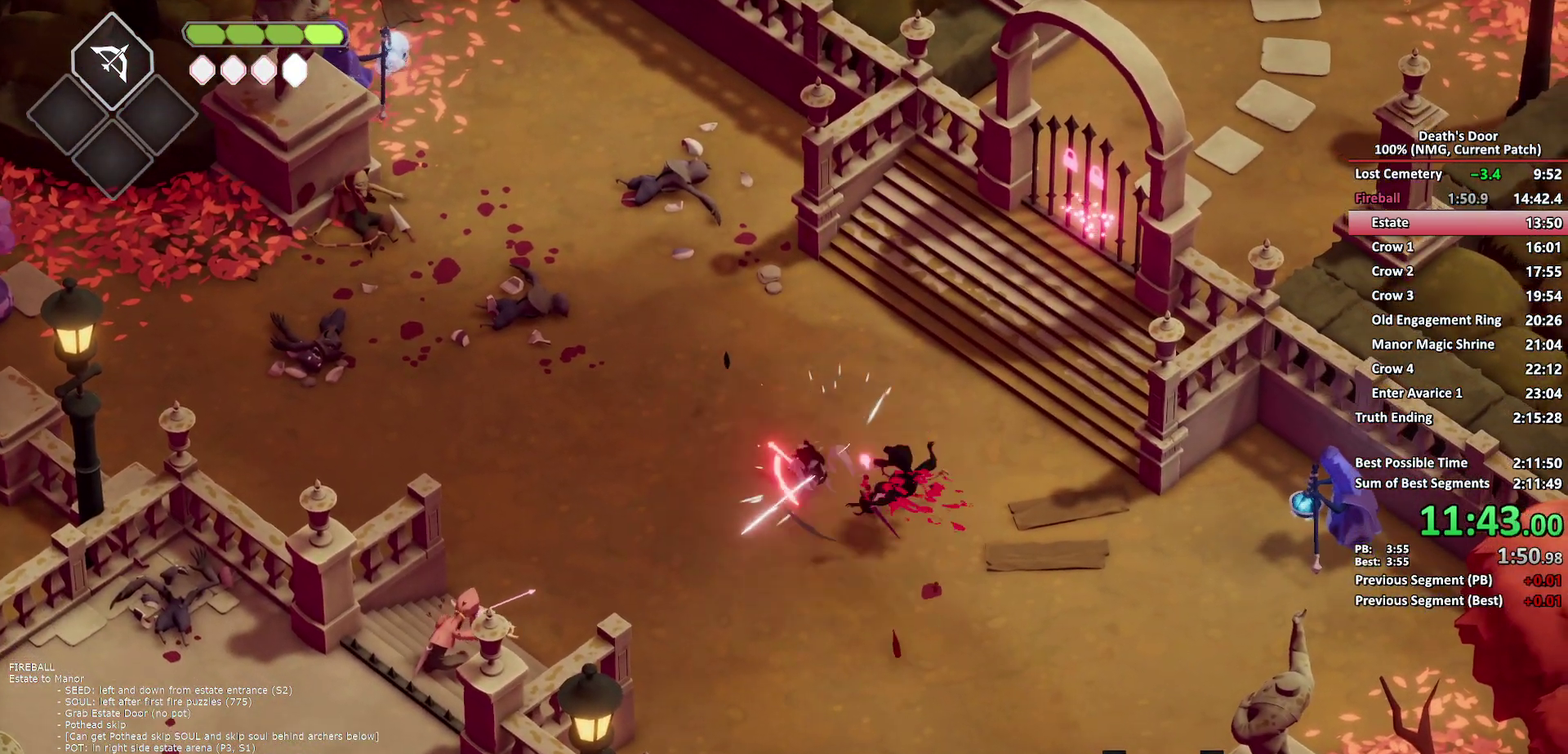
{"buttons": ["R2"], "left_stick": "down-right", "right_stick": "center", "button_events": [[450, "R2", "down"]]}
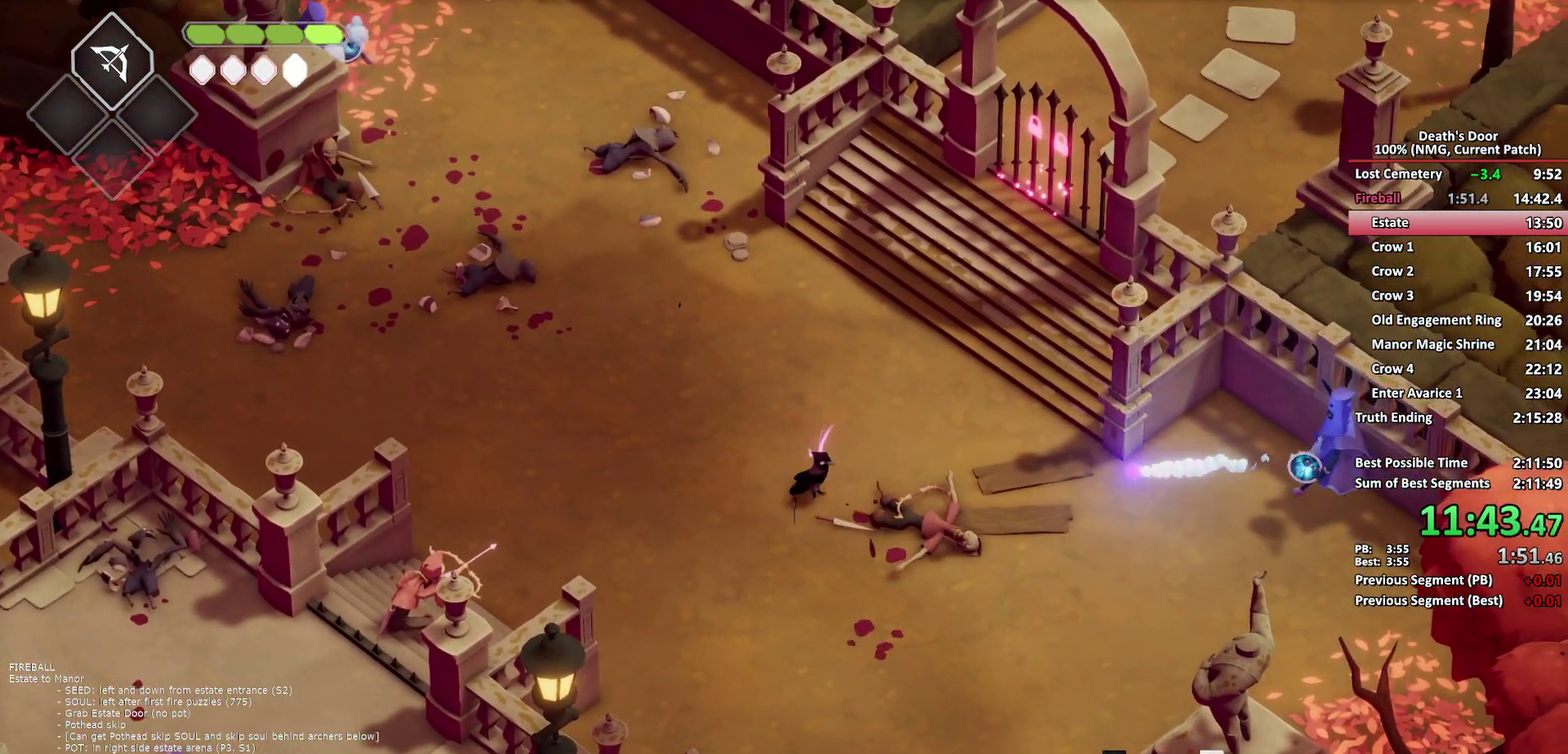
{"buttons": [], "left_stick": "right", "right_stick": "center", "button_events": [[117, "R2", "up"]]}
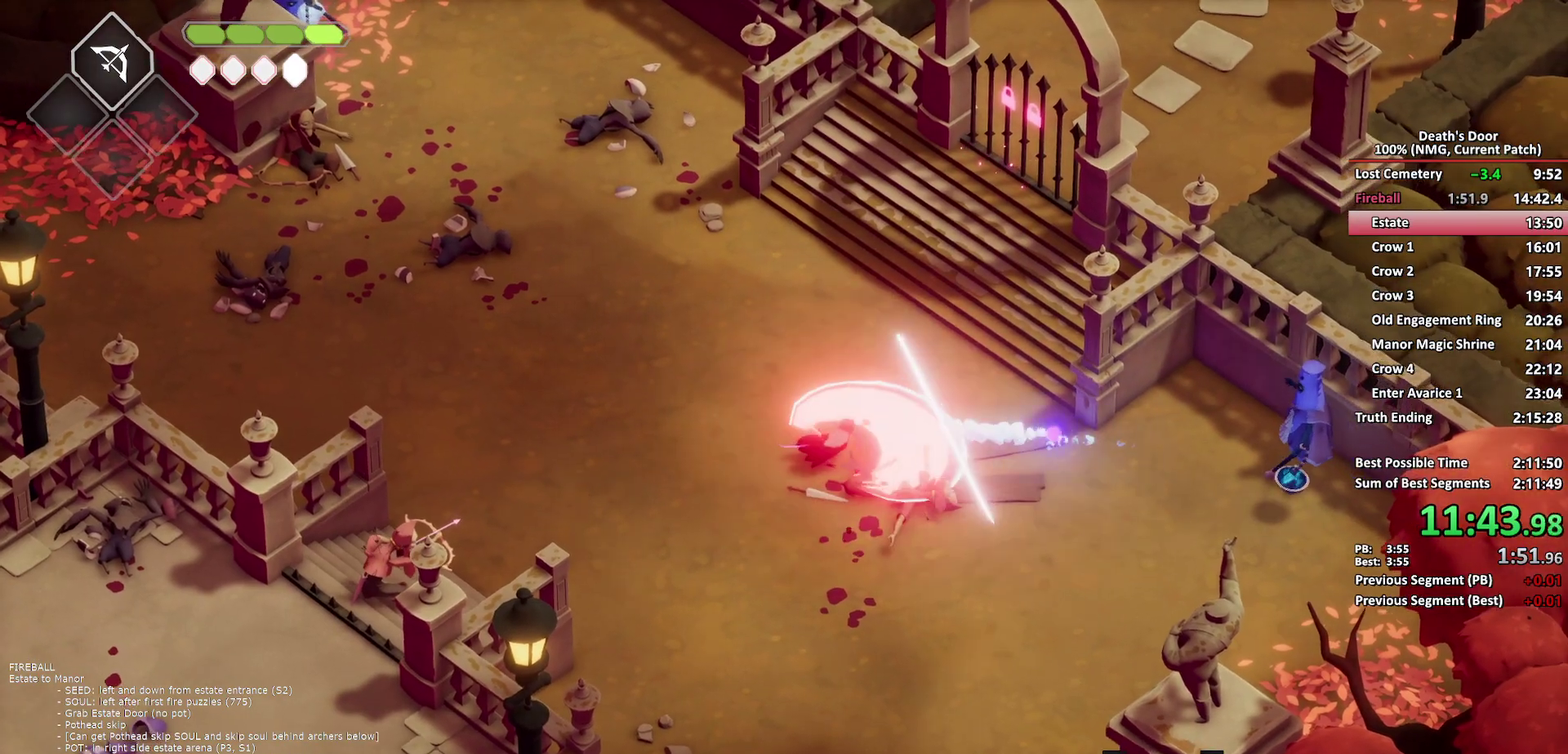
{"buttons": ["B", "L2"], "left_stick": "right", "right_stick": "center", "button_events": [[83, "L2", "down"], [150, "B", "down"]]}
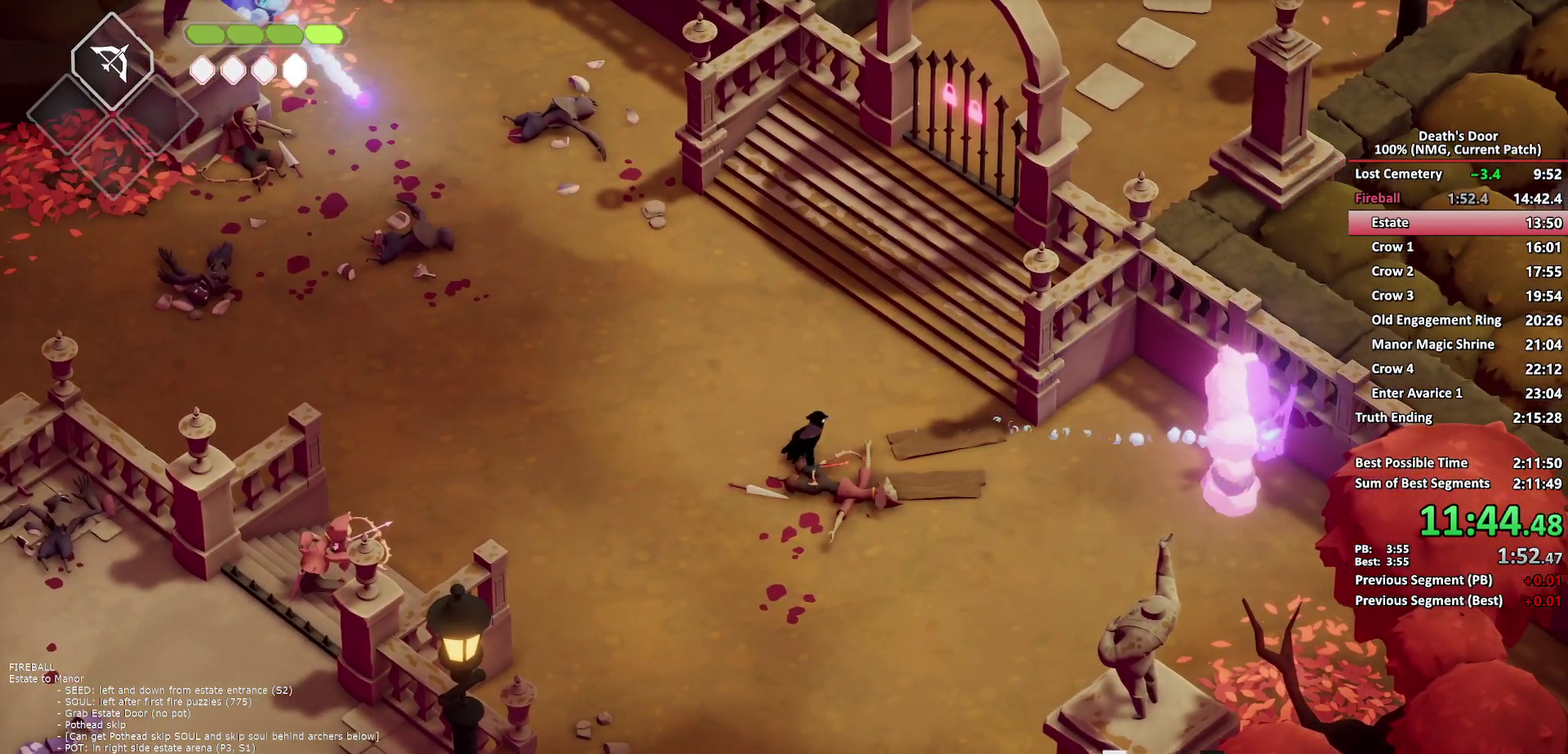
{"buttons": ["L2"], "left_stick": "up-left", "right_stick": "center", "button_events": [[367, "B", "up"]]}
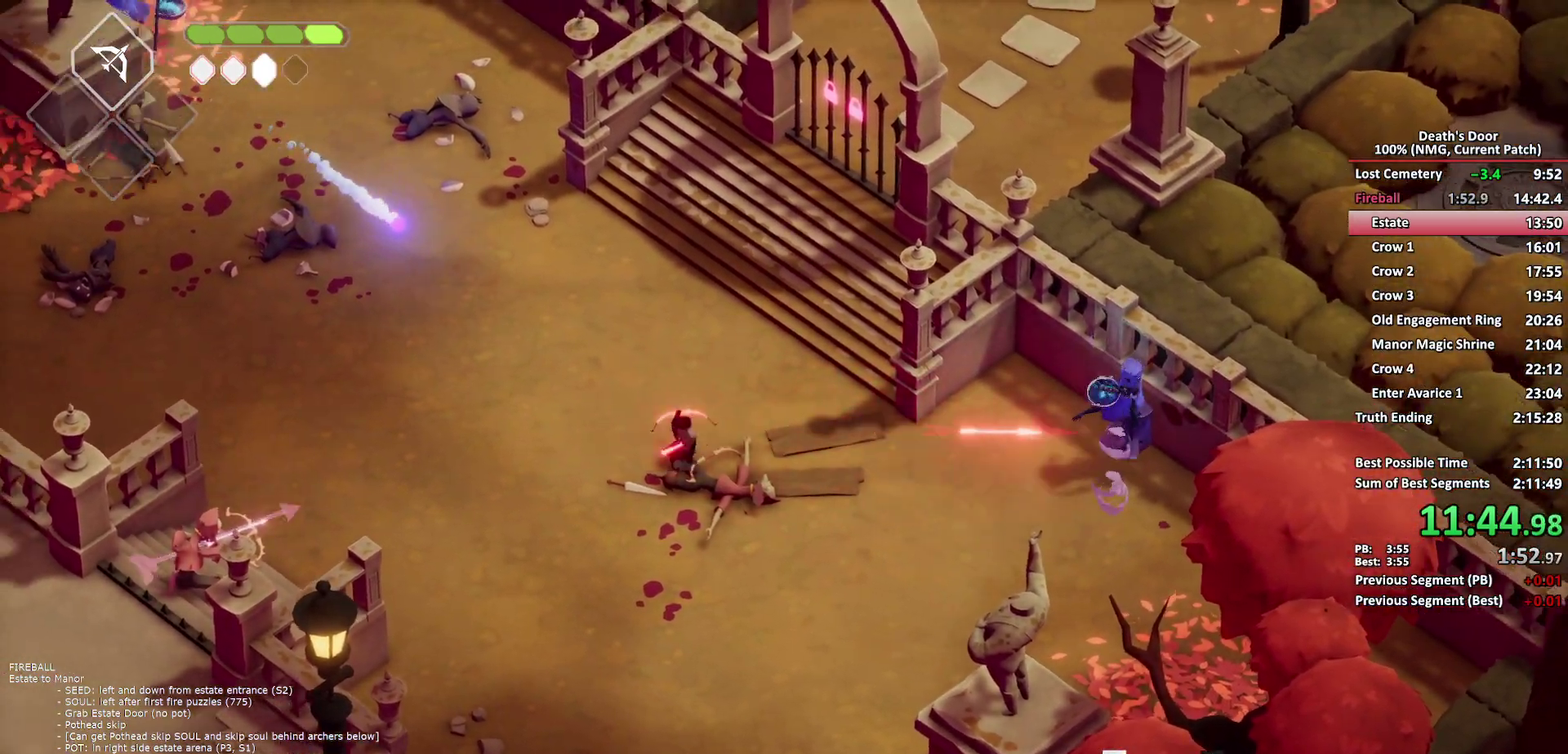
{"buttons": ["X"], "left_stick": "up-left", "right_stick": "center", "button_events": [[133, "L2", "up"], [500, "X", "down"]]}
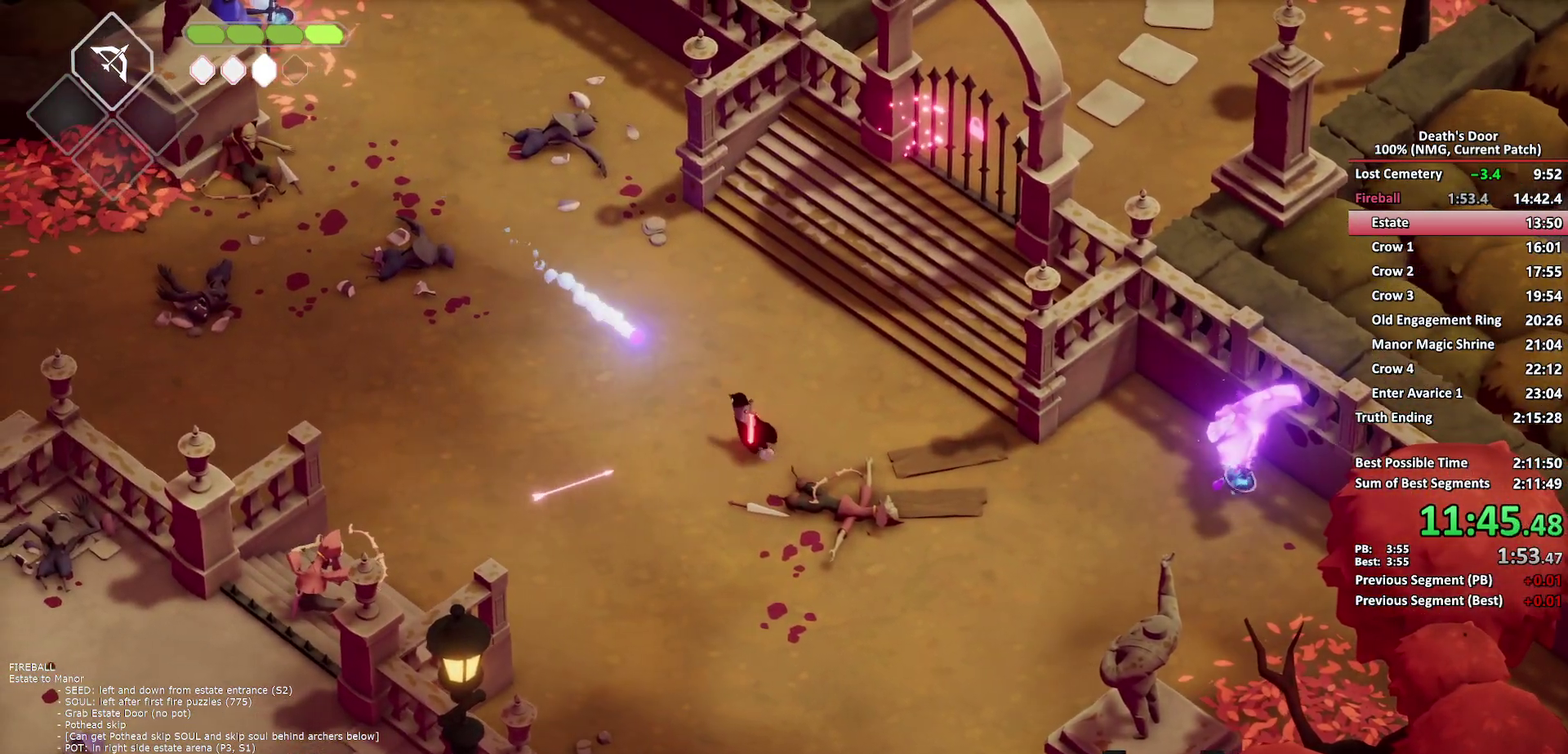
{"buttons": [], "left_stick": "up-left", "right_stick": "center", "button_events": [[100, "X", "up"], [183, "A", "down"], [283, "A", "up"], [333, "A", "down"], [450, "A", "up"]]}
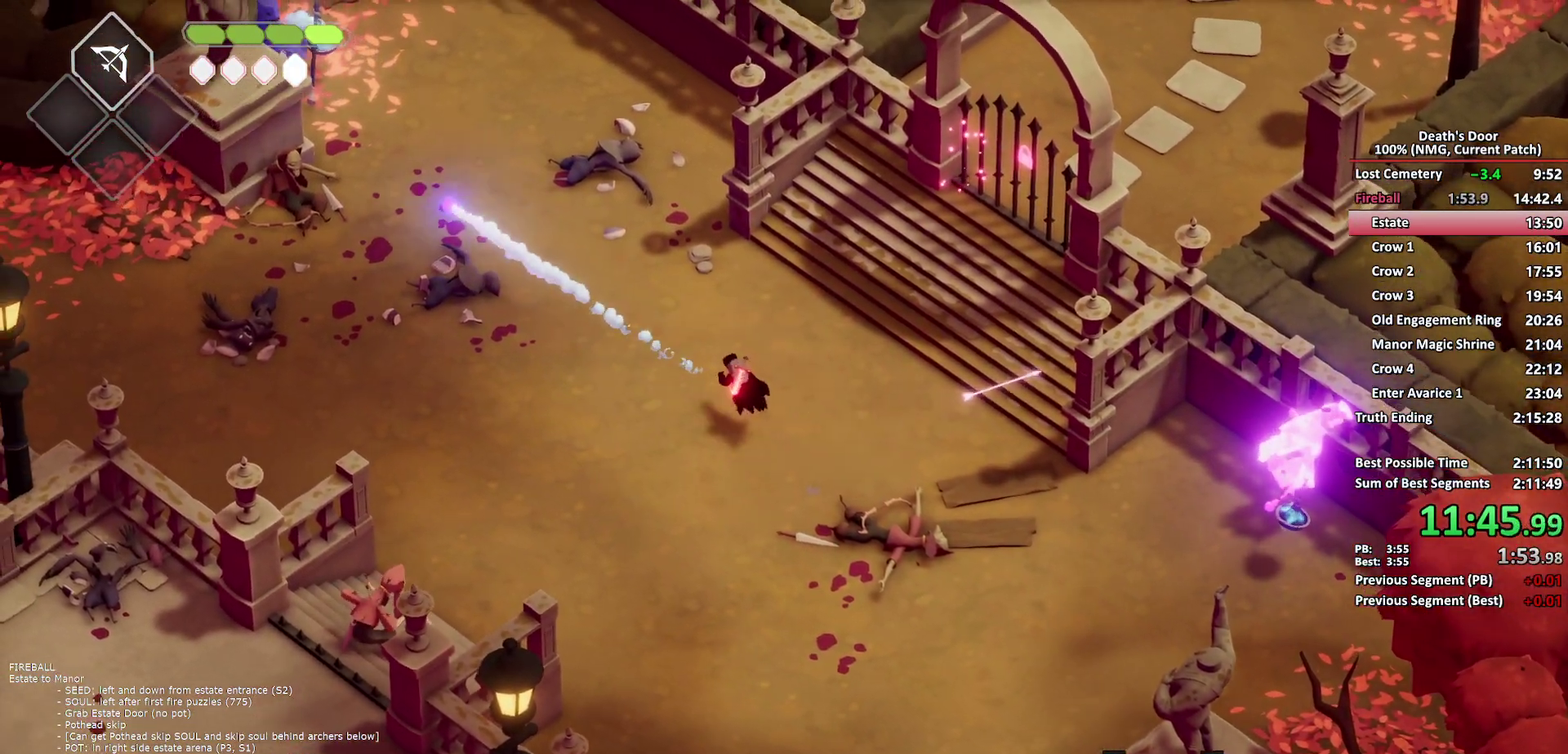
{"buttons": [], "left_stick": "right", "right_stick": "center", "button_events": []}
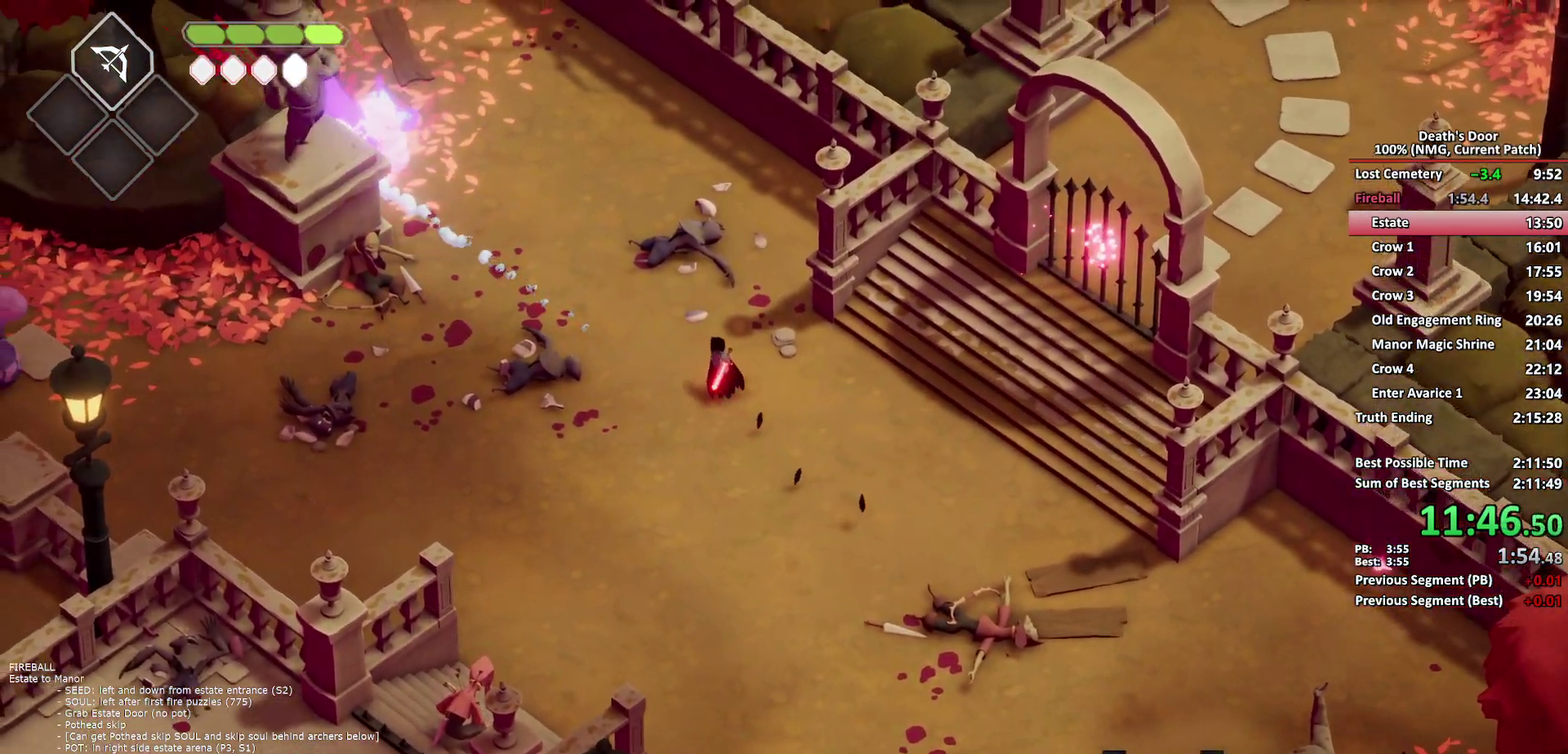
{"buttons": [], "left_stick": "right", "right_stick": "center", "button_events": []}
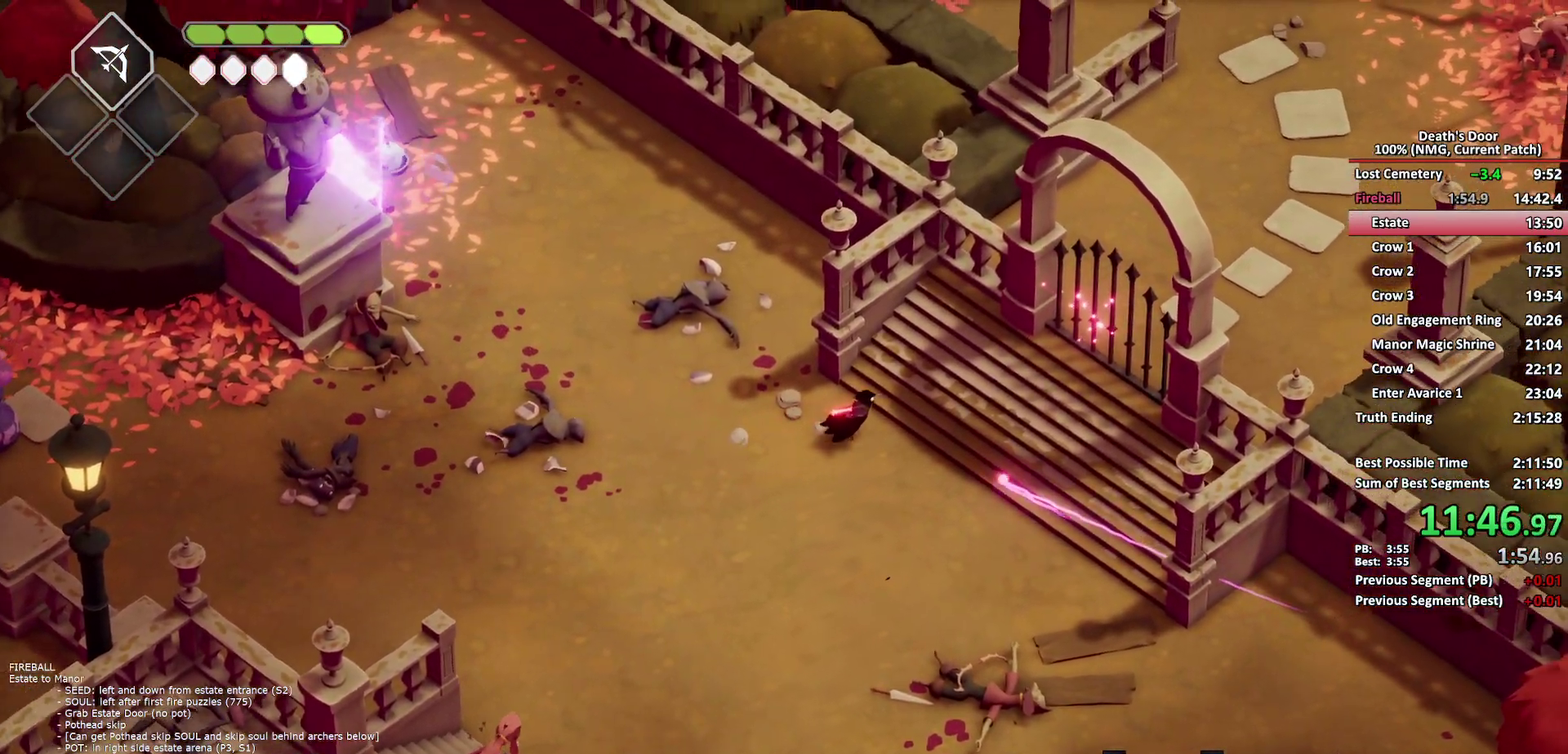
{"buttons": [], "left_stick": "right", "right_stick": "center", "button_events": []}
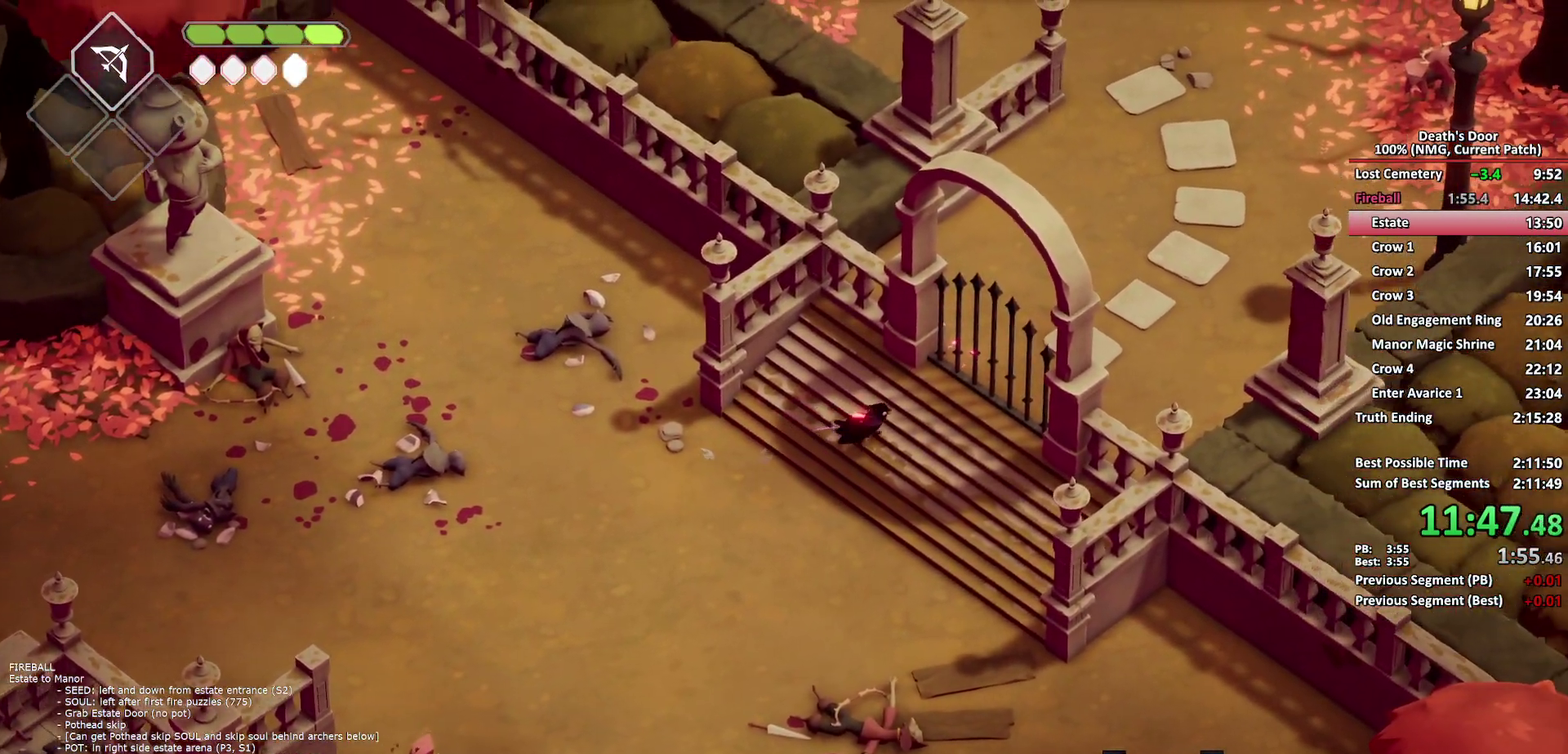
{"buttons": ["A"], "left_stick": "down", "right_stick": "center", "button_events": [[267, "A", "down"], [367, "A", "up"], [433, "A", "down"]]}
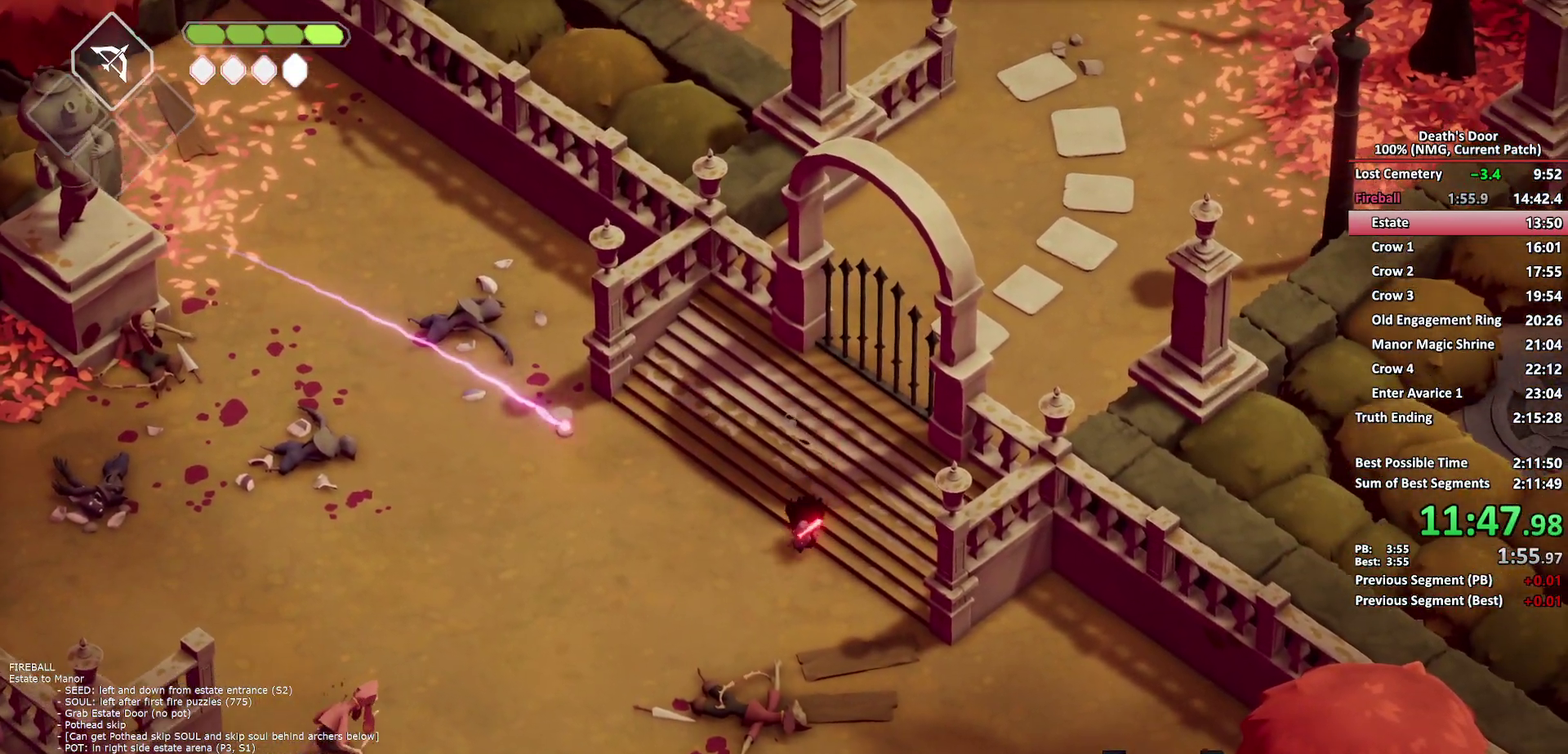
{"buttons": [], "left_stick": "down", "right_stick": "center", "button_events": [[17, "A", "up"], [67, "A", "down"], [167, "A", "up"], [233, "A", "down"], [333, "A", "up"]]}
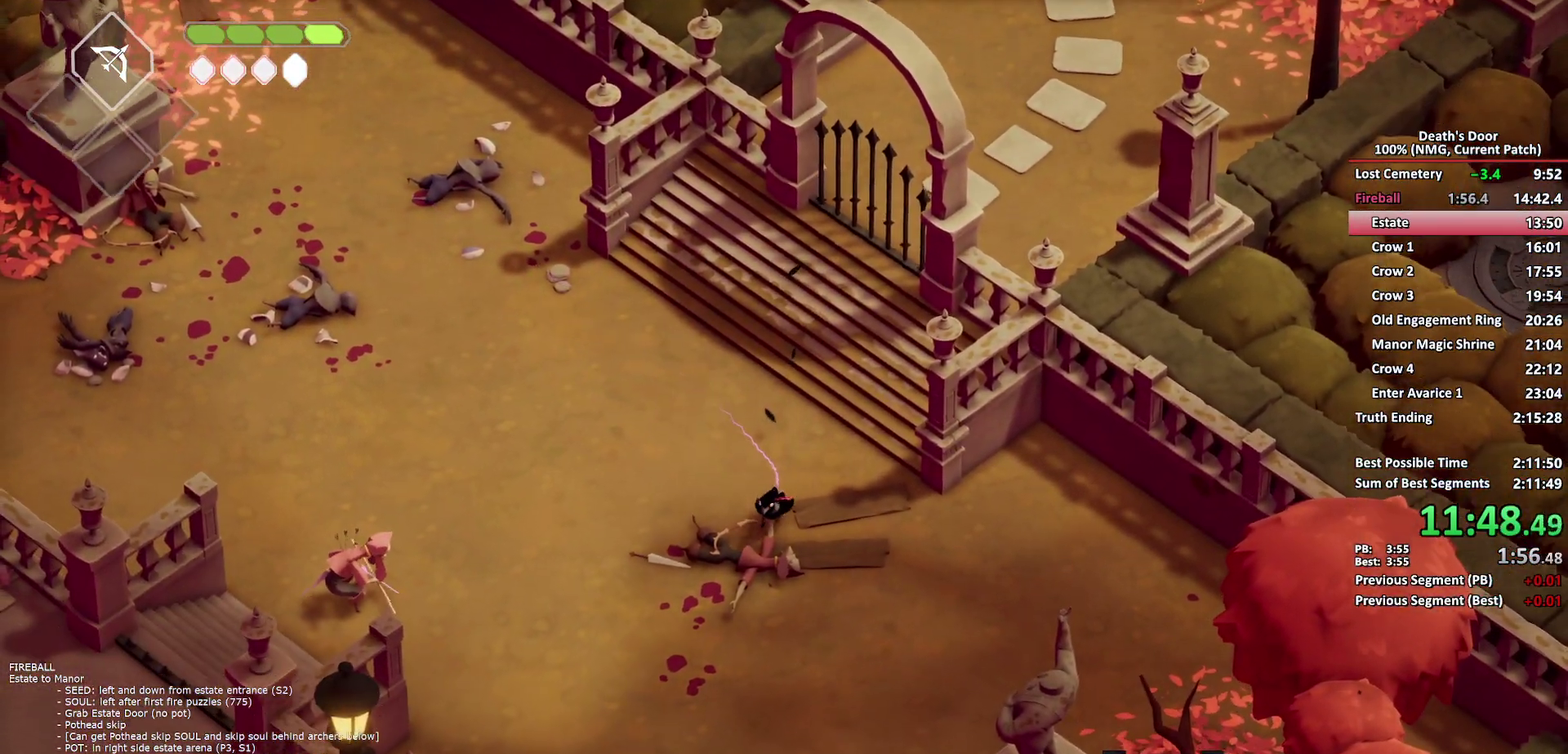
{"buttons": [], "left_stick": "down", "right_stick": "down", "button_events": [[50, "A", "down"], [117, "A", "up"]]}
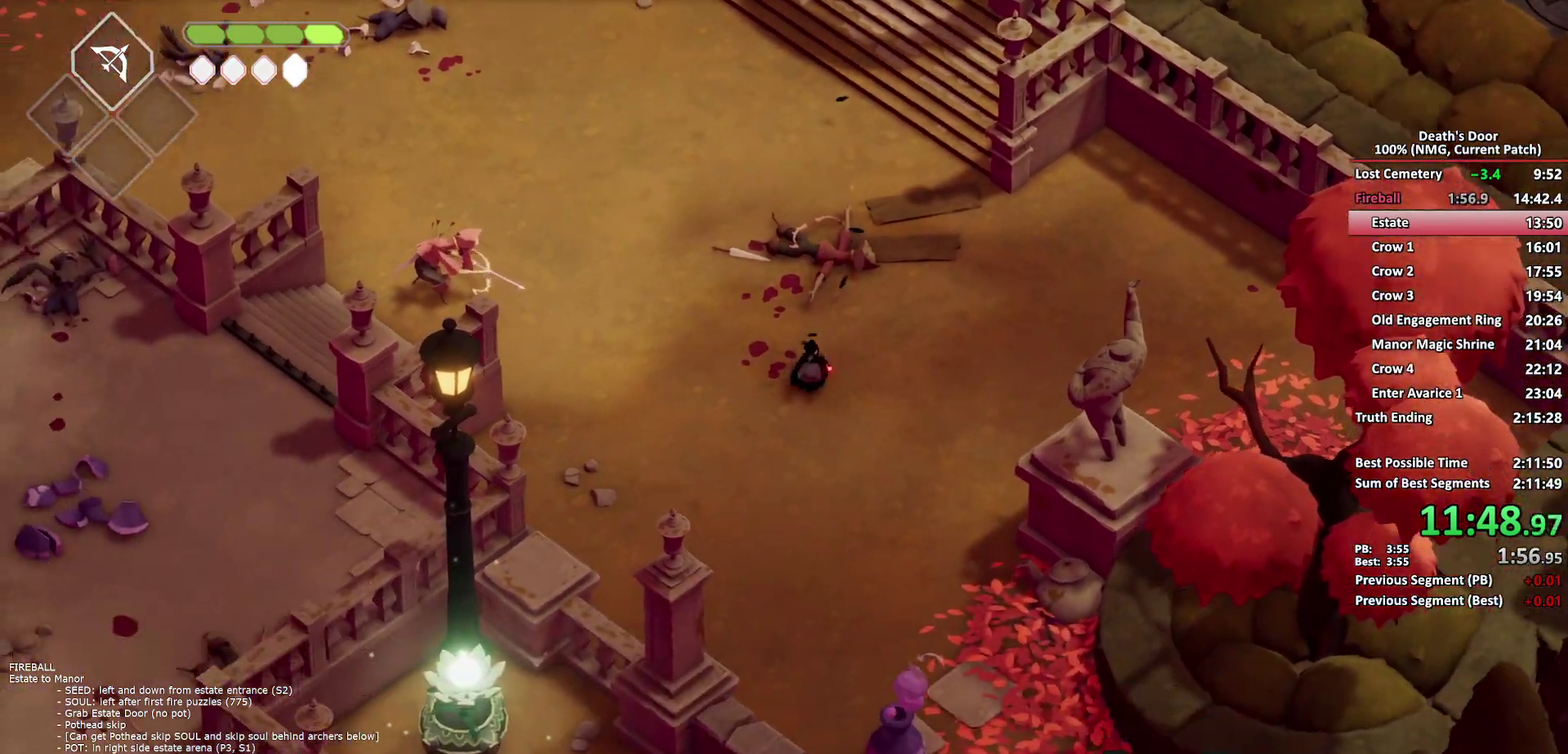
{"buttons": ["A"], "left_stick": "up", "right_stick": "center", "button_events": [[417, "A", "down"]]}
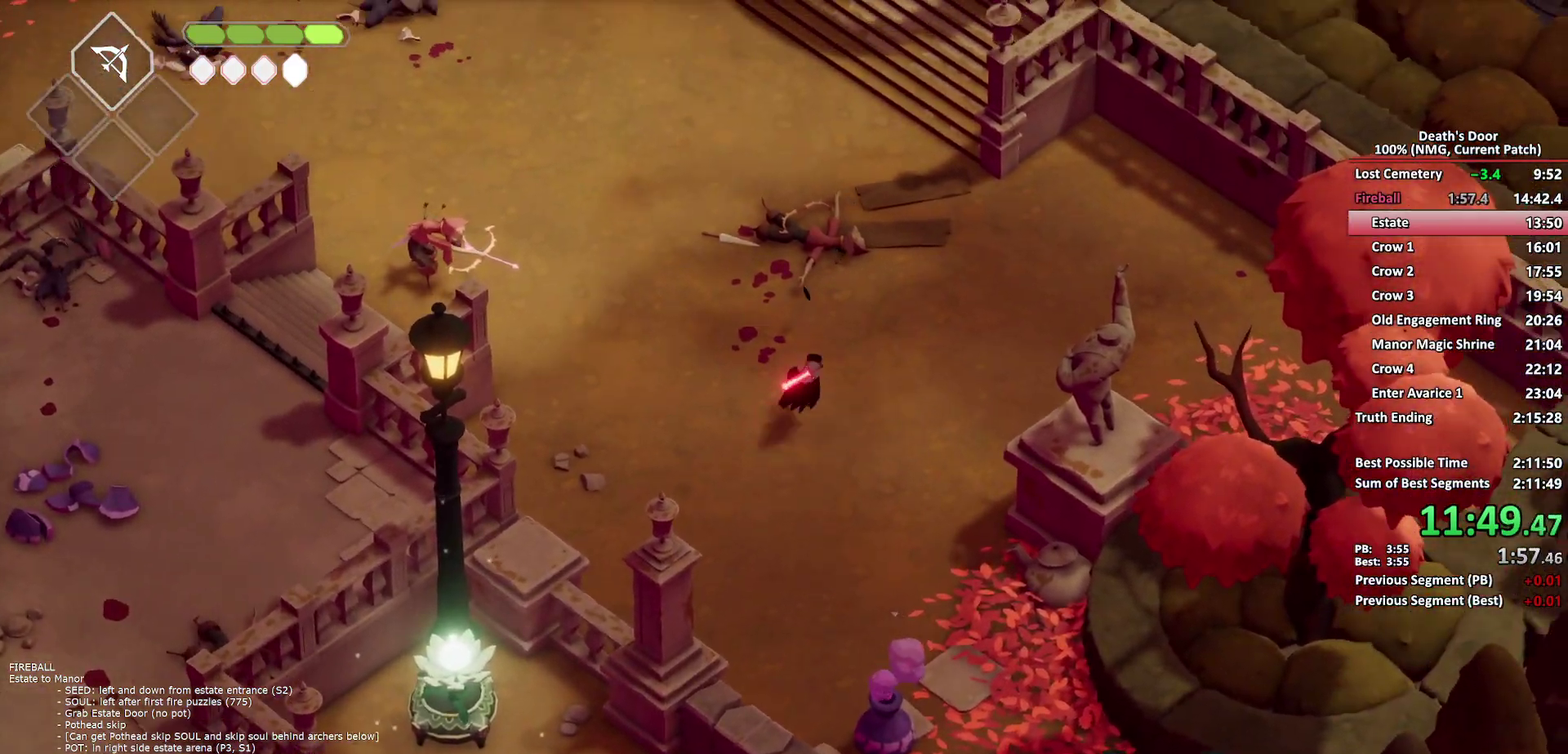
{"buttons": [], "left_stick": "up", "right_stick": "center", "button_events": [[33, "A", "up"], [100, "A", "down"], [200, "A", "up"], [250, "A", "down"], [333, "A", "up"], [400, "A", "down"], [500, "A", "up"]]}
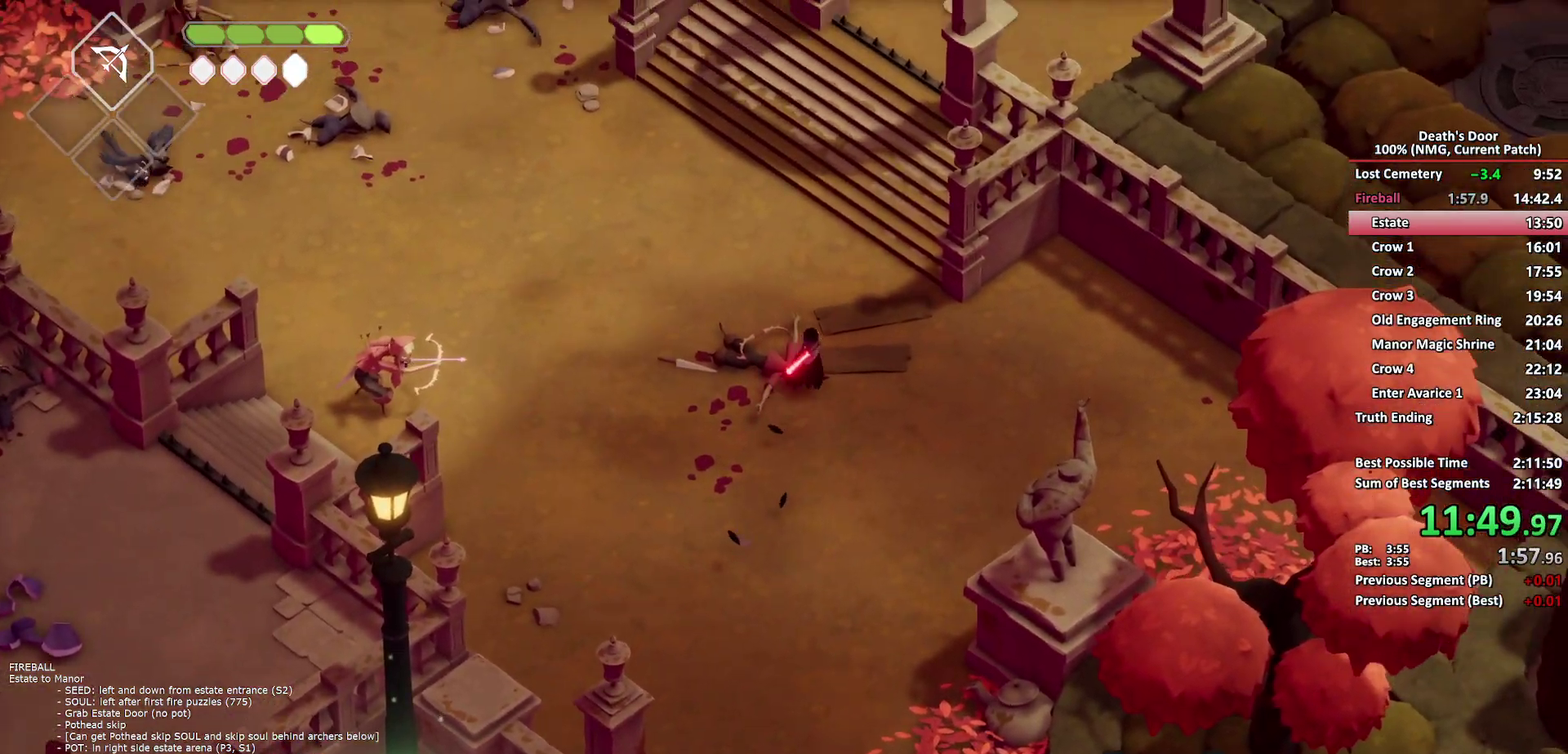
{"buttons": [], "left_stick": "up", "right_stick": "center", "button_events": [[217, "A", "down"], [300, "A", "up"], [367, "A", "down"], [450, "A", "up"]]}
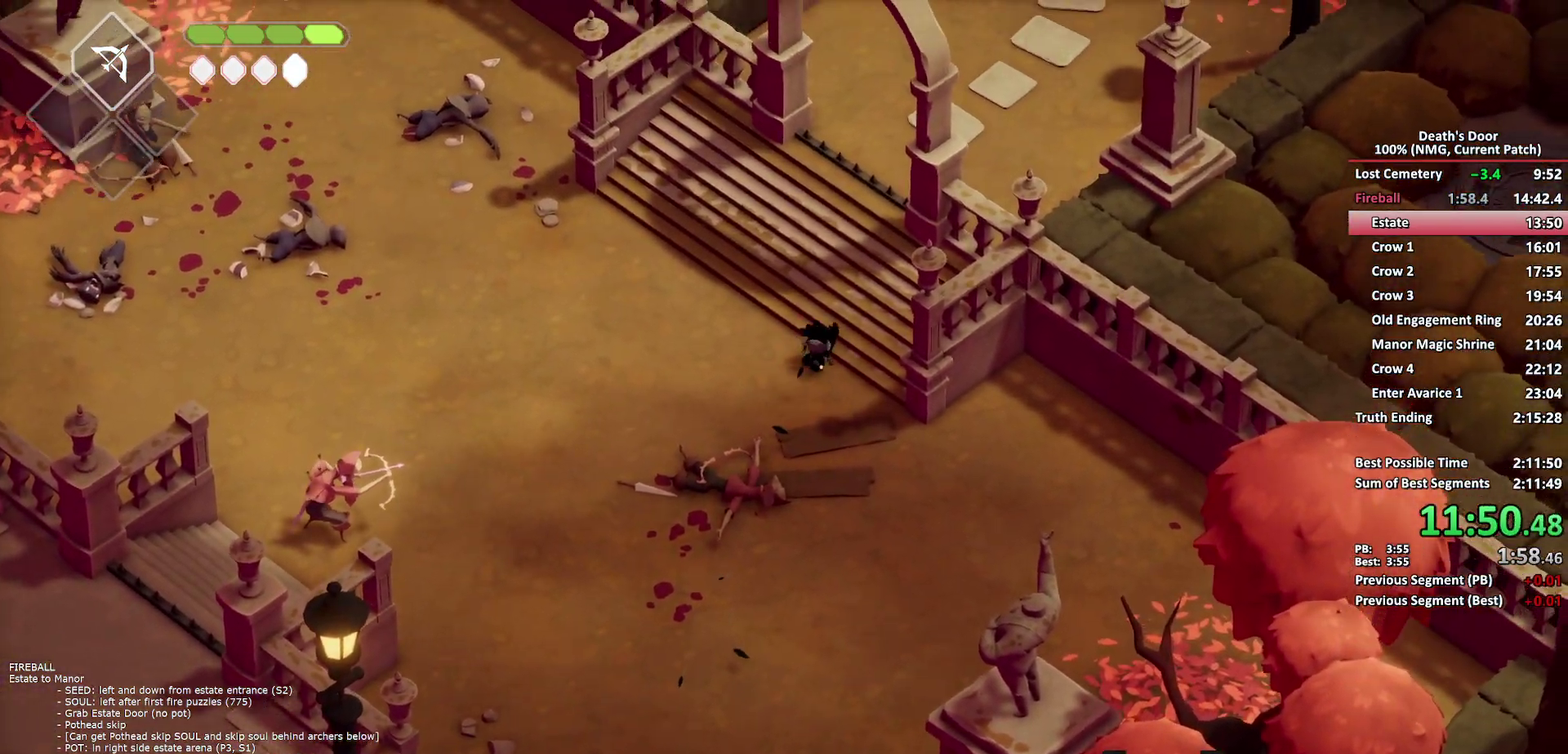
{"buttons": ["A"], "left_stick": "up", "right_stick": "center", "button_events": [[17, "A", "down"], [100, "A", "up"], [150, "A", "down"], [250, "A", "up"], [500, "A", "down"]]}